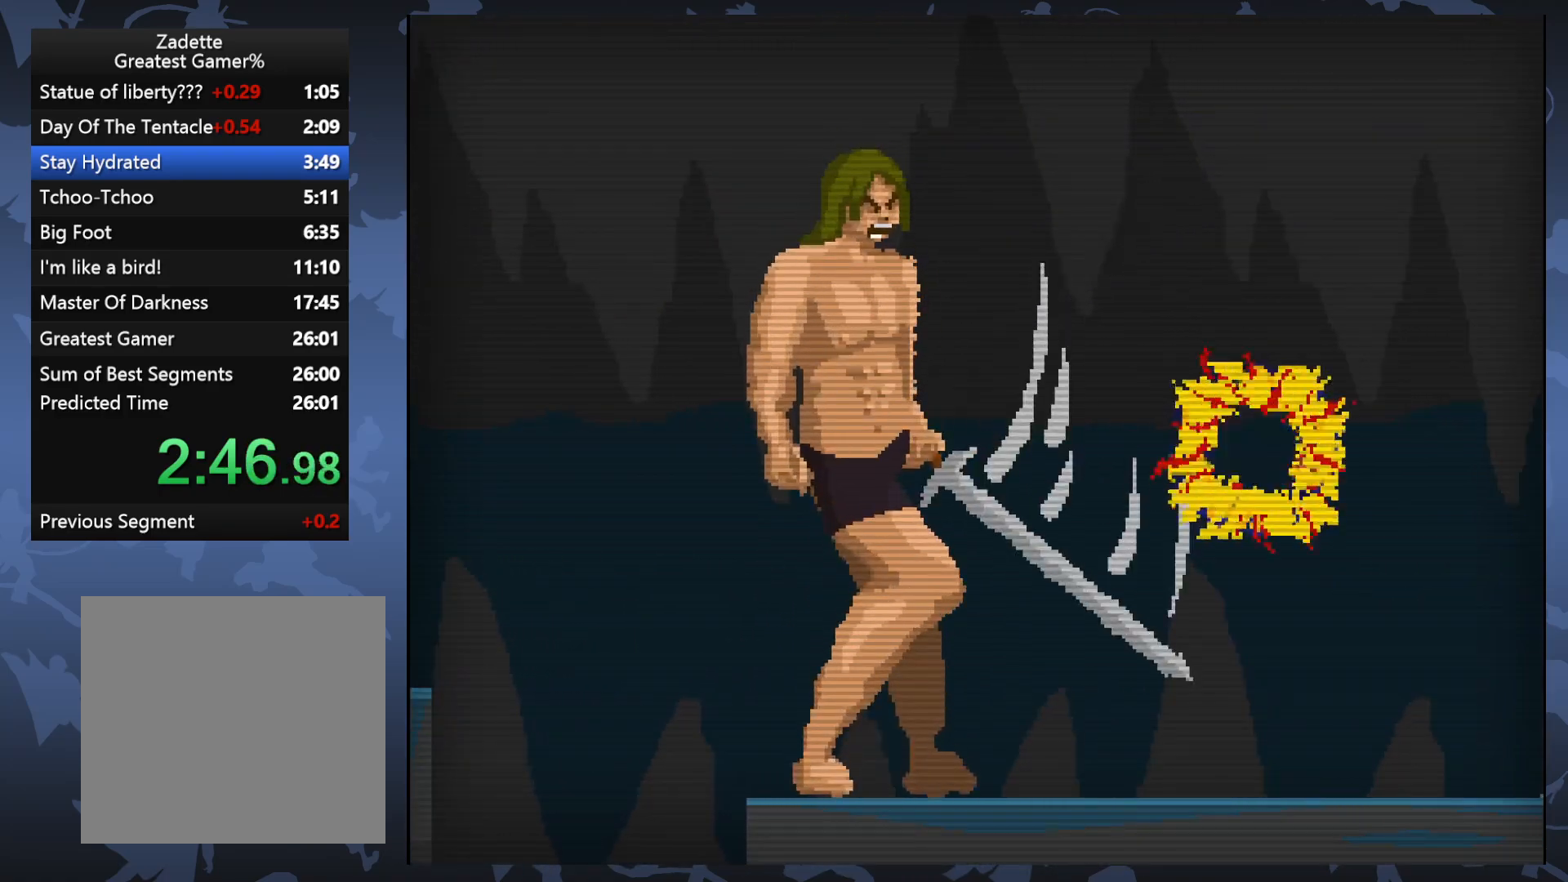
Gameplay with a controller (Xbox layout); each line is a JSON object with the inputs held at the frame after it. "events" lists button and stick changes between this image and that frame as [ms after this image, input, new state], when the widget could be followed in between. Not read: left_stick right_stick.
{"buttons": ["DPAD_RIGHT"], "events": [[367, "DPAD_RIGHT", "down"]]}
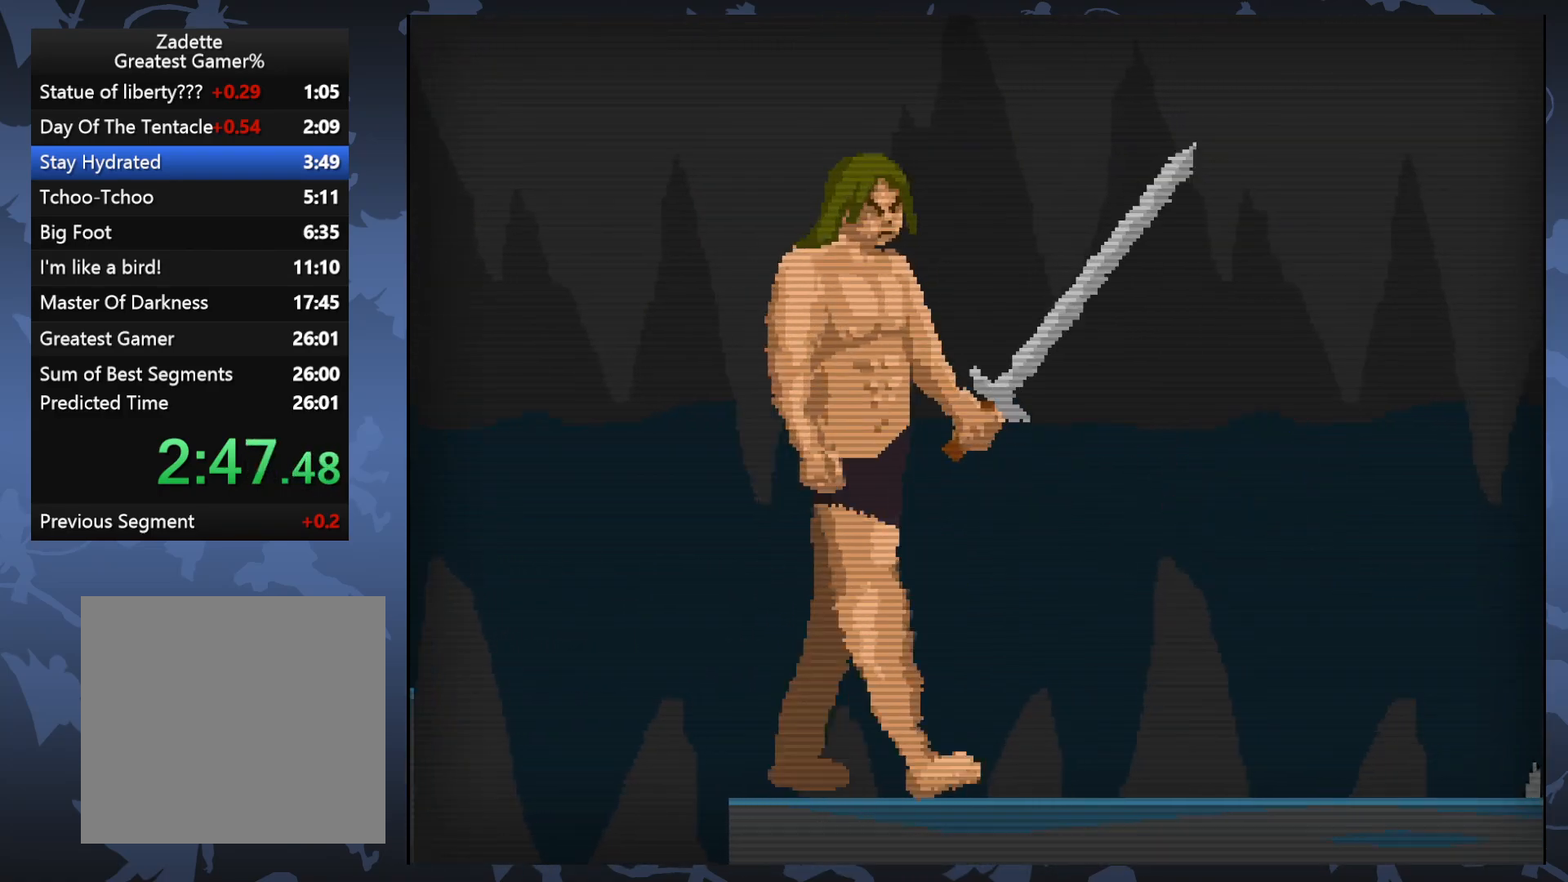
{"buttons": ["DPAD_RIGHT"], "events": [[133, "A", "down"], [500, "A", "up"]]}
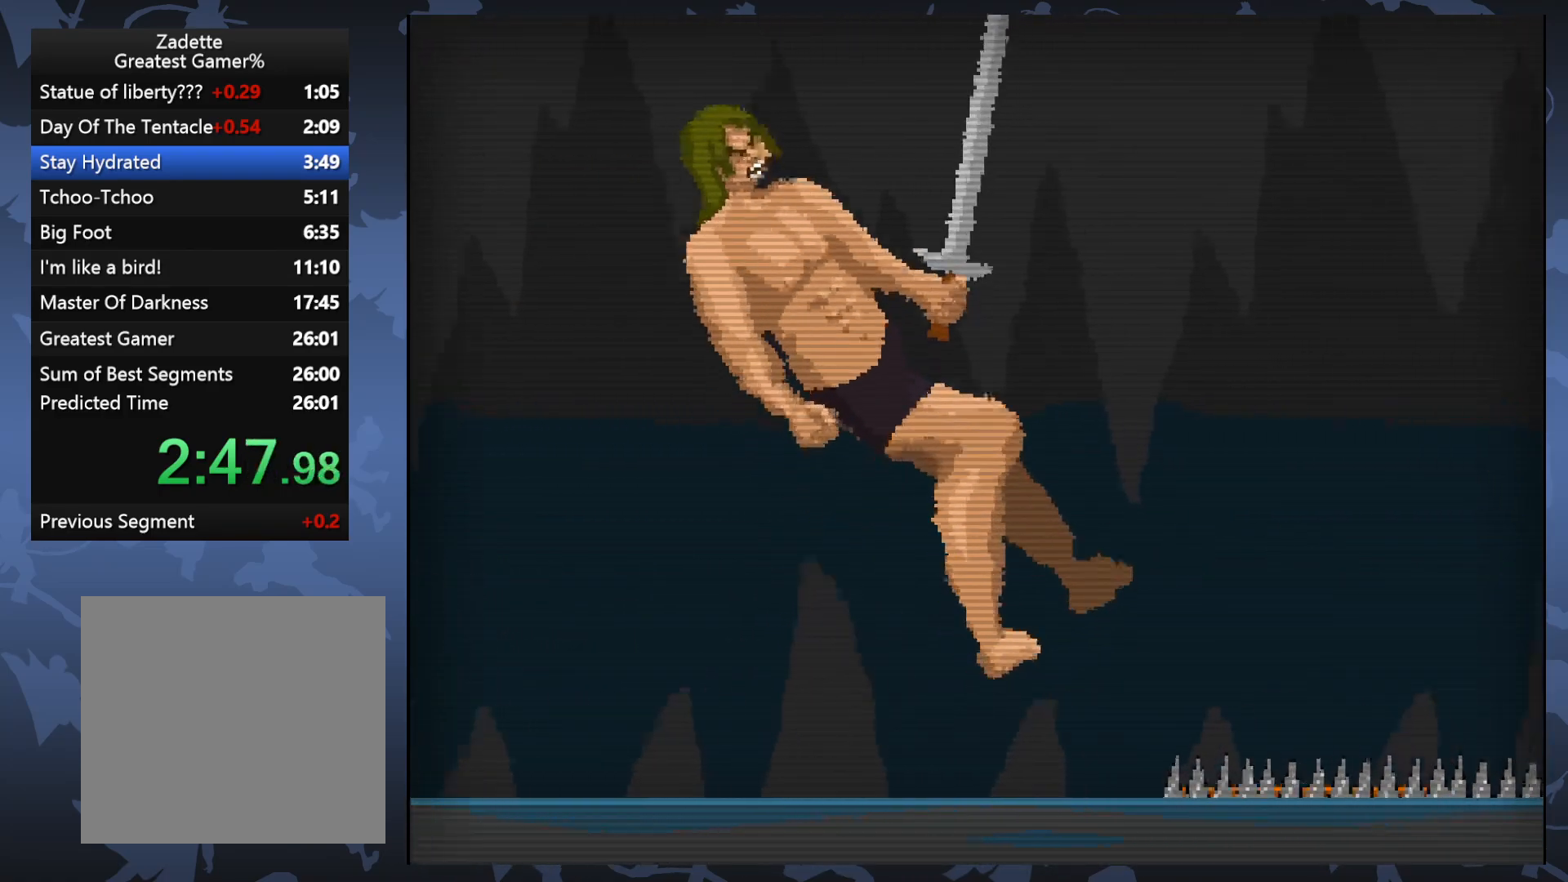
{"buttons": ["DPAD_RIGHT"], "events": []}
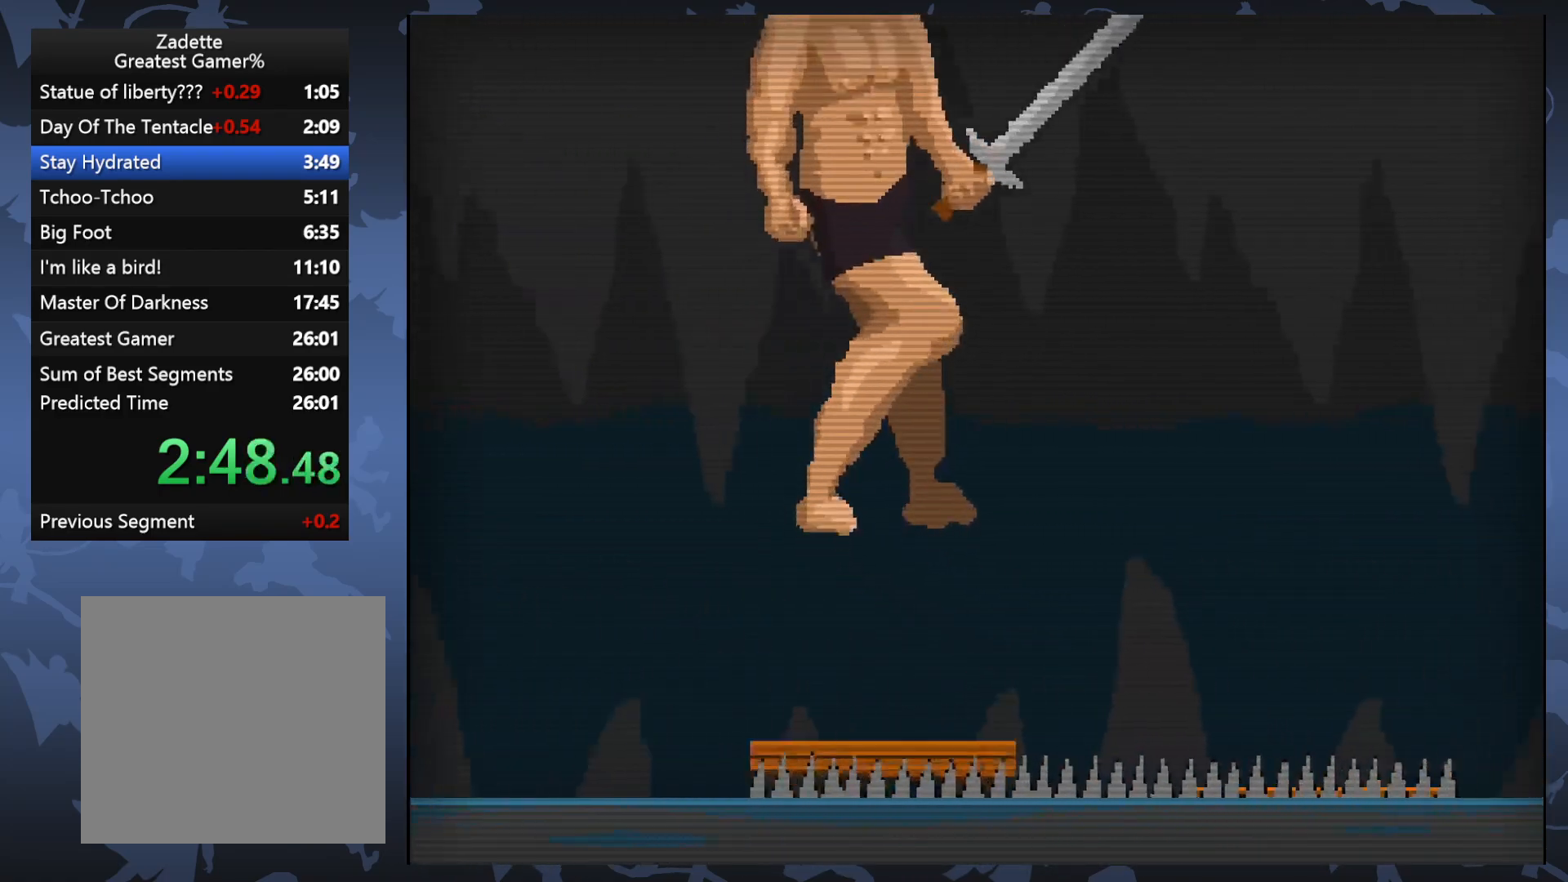
{"buttons": ["DPAD_RIGHT"], "events": []}
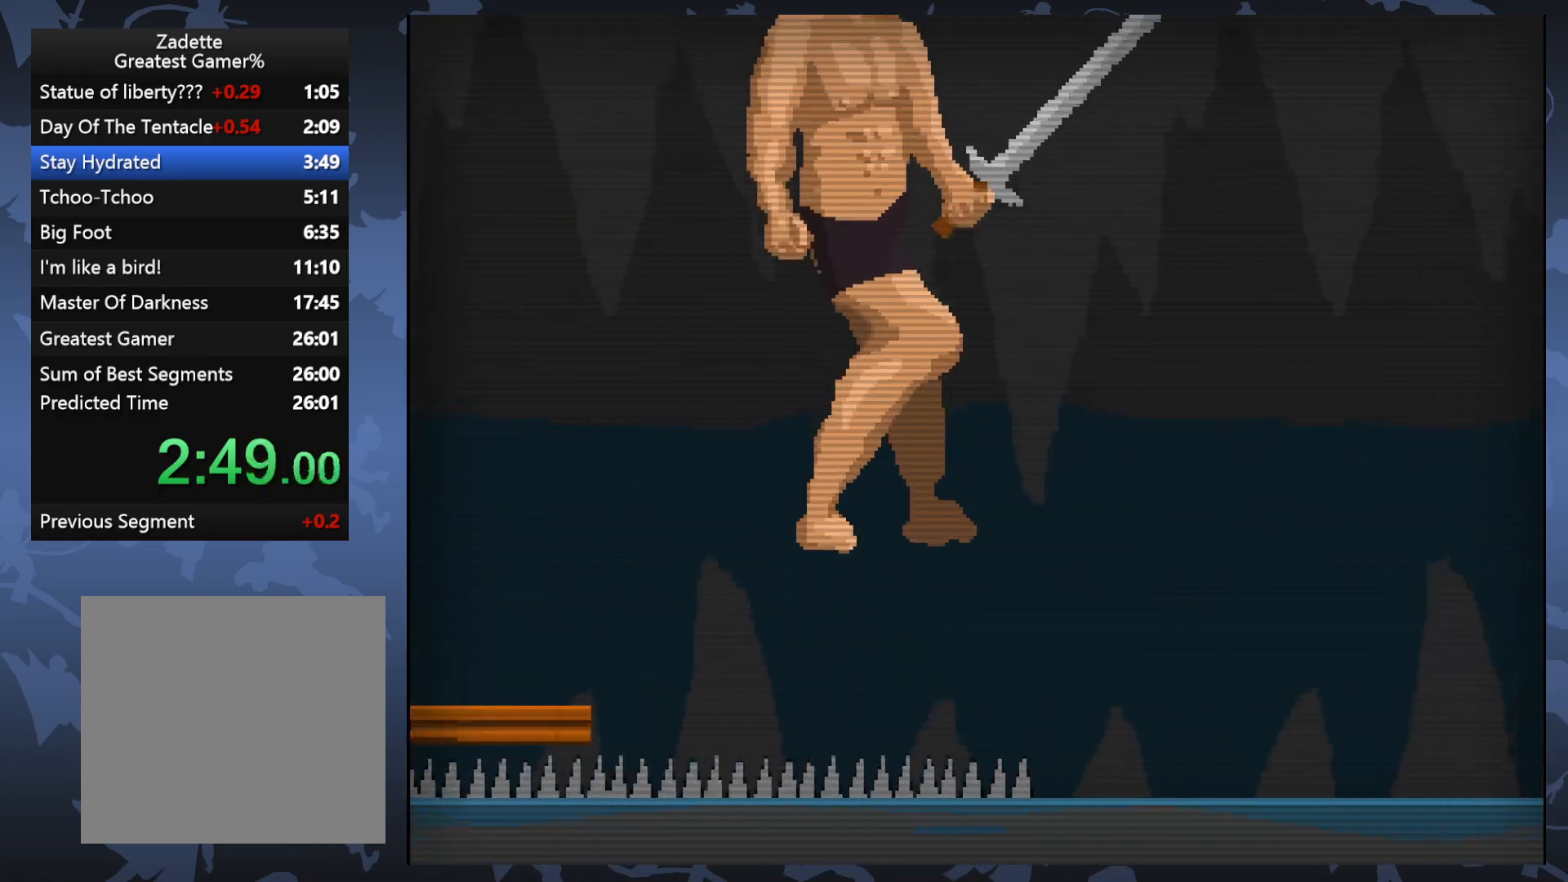
{"buttons": ["DPAD_RIGHT"], "events": []}
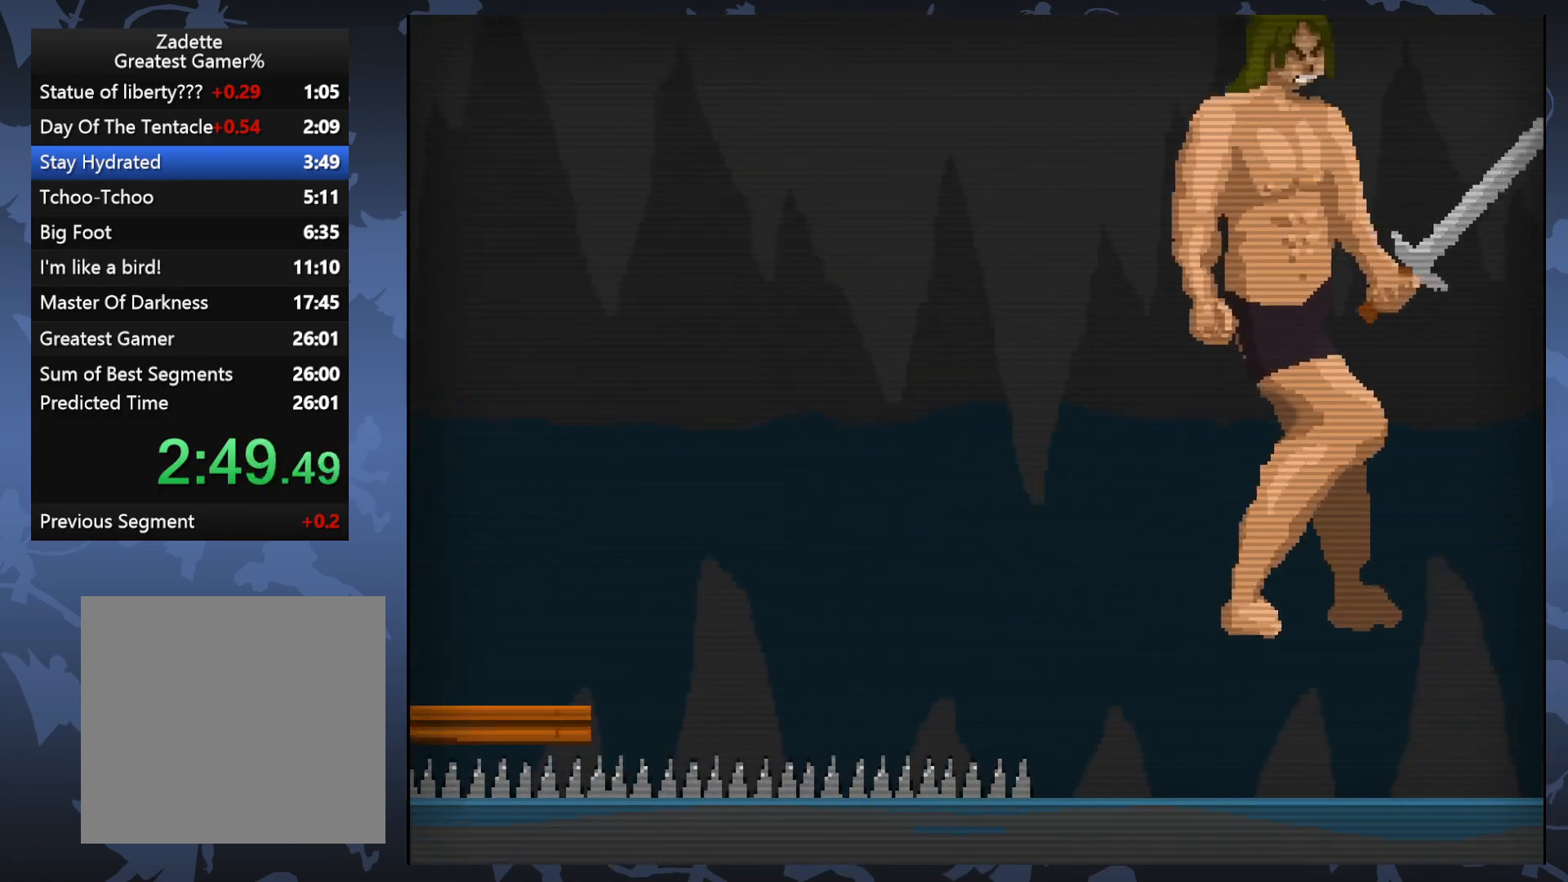
{"buttons": [], "events": [[400, "DPAD_RIGHT", "up"]]}
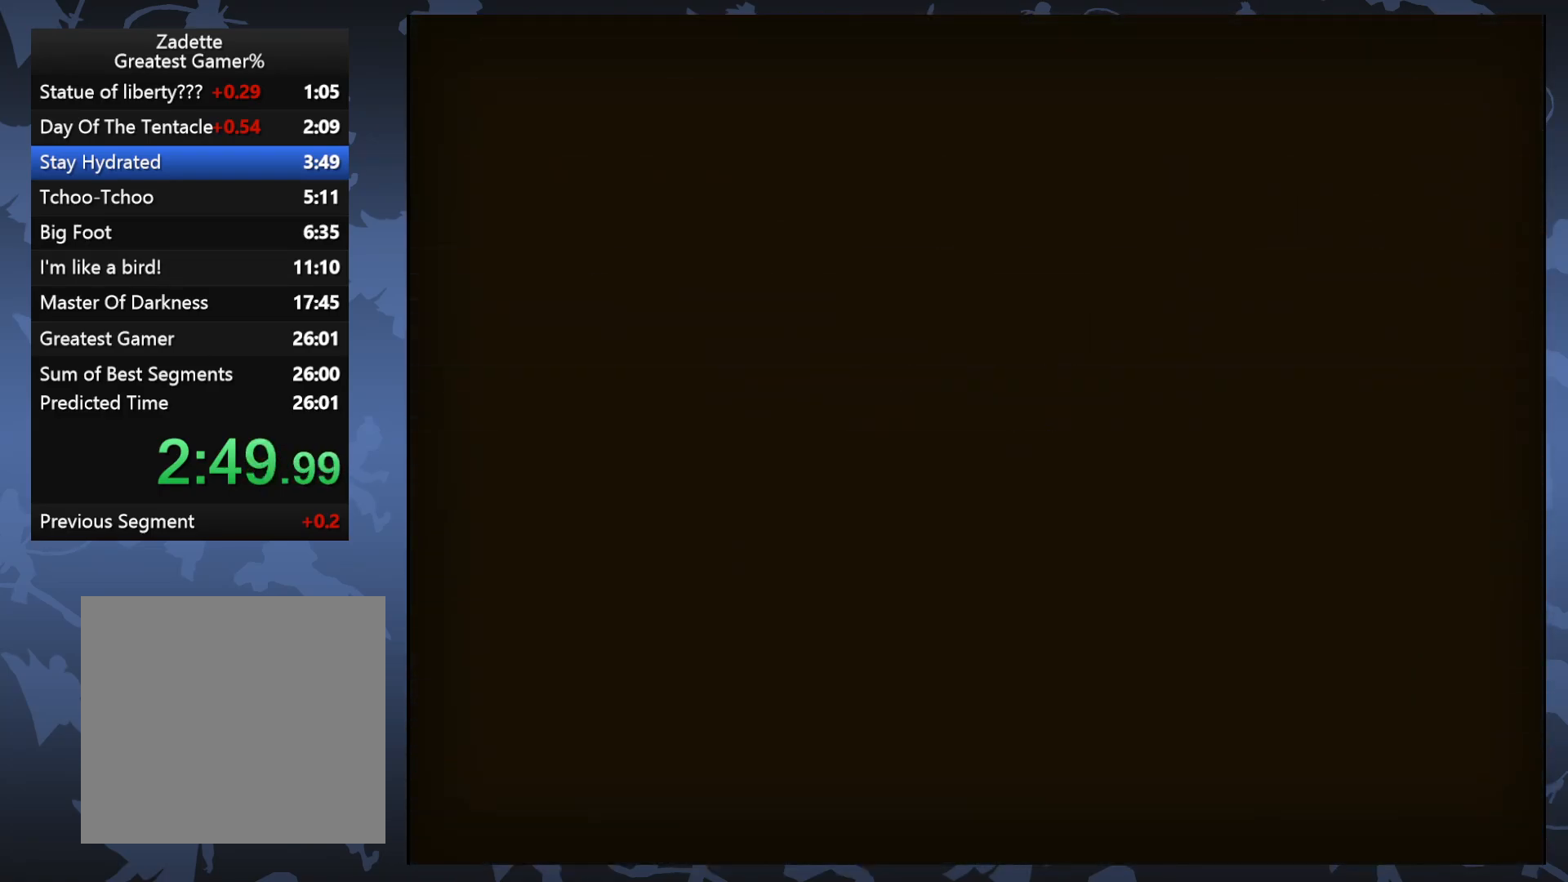
{"buttons": ["DPAD_DOWN"], "events": [[83, "DPAD_DOWN", "down"]]}
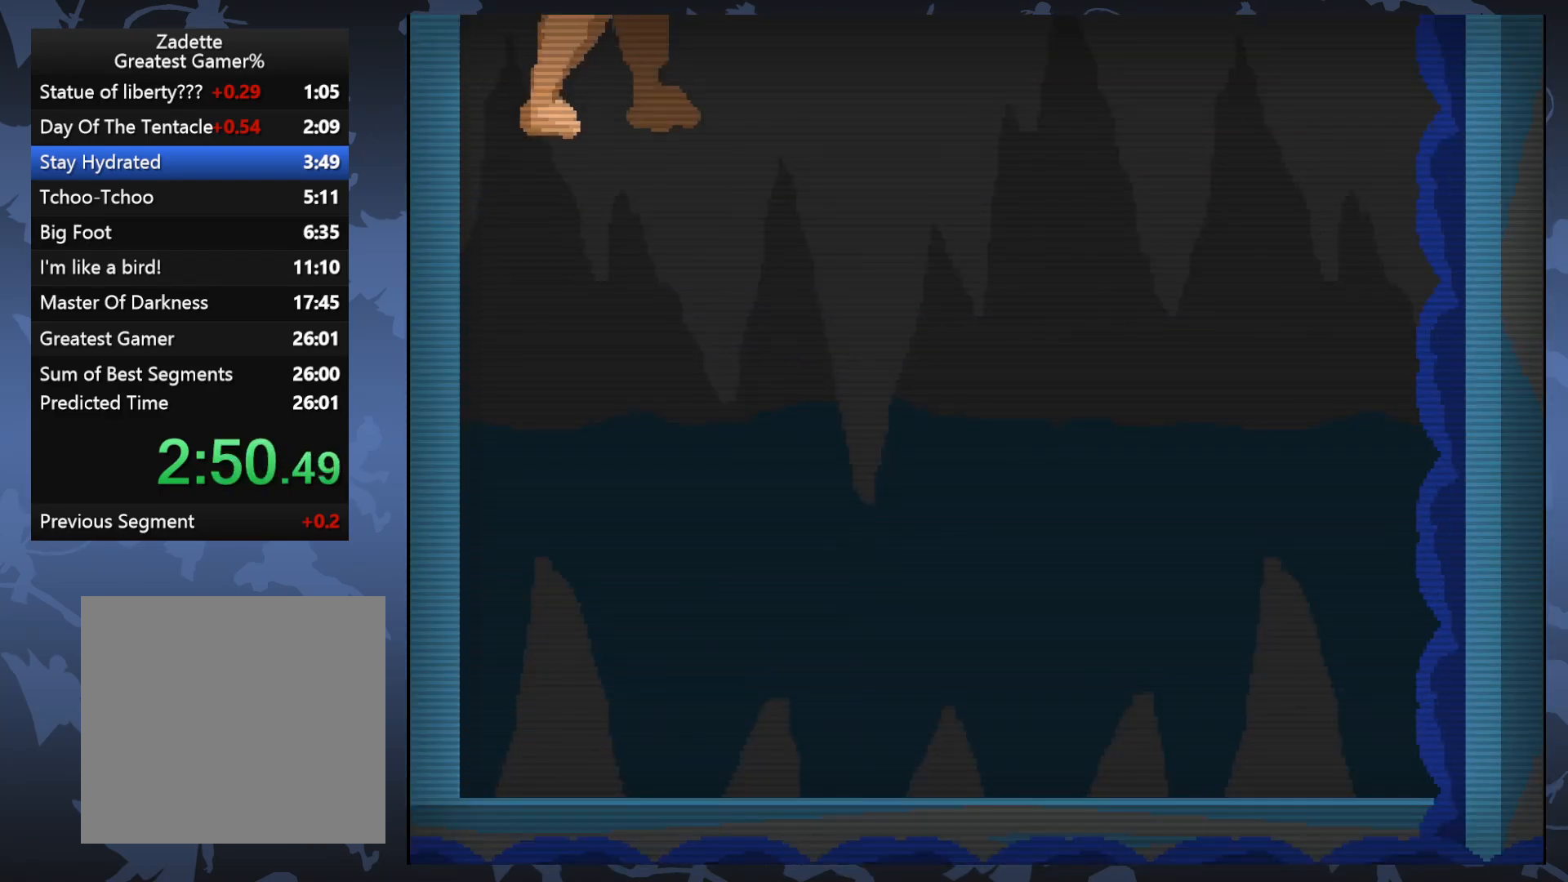
{"buttons": ["DPAD_DOWN"], "events": []}
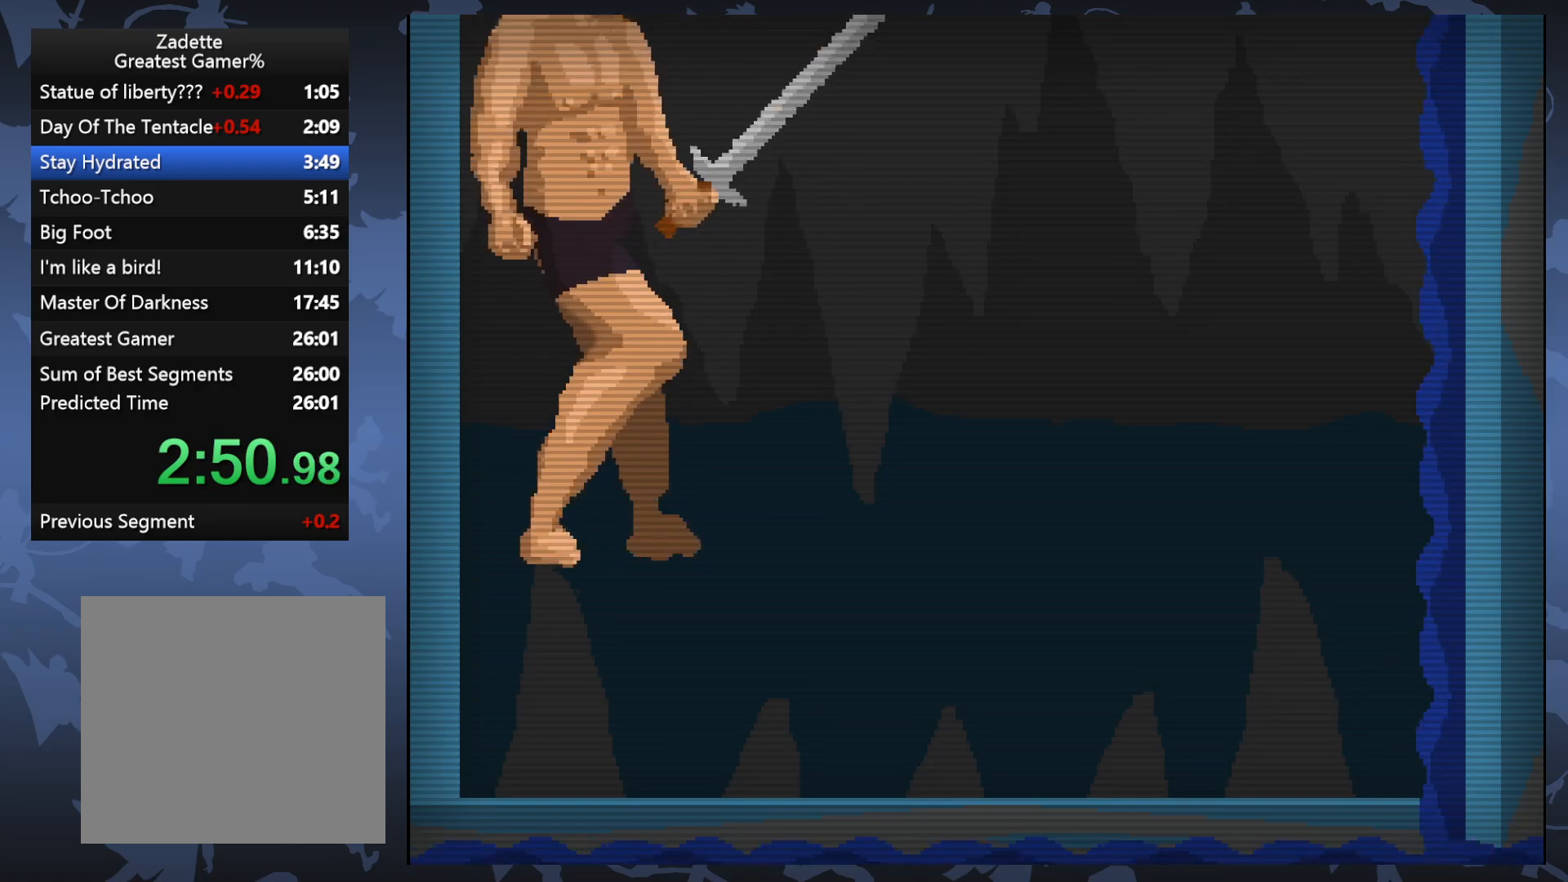
{"buttons": ["DPAD_RIGHT"], "events": [[183, "DPAD_DOWN", "up"], [383, "DPAD_RIGHT", "down"]]}
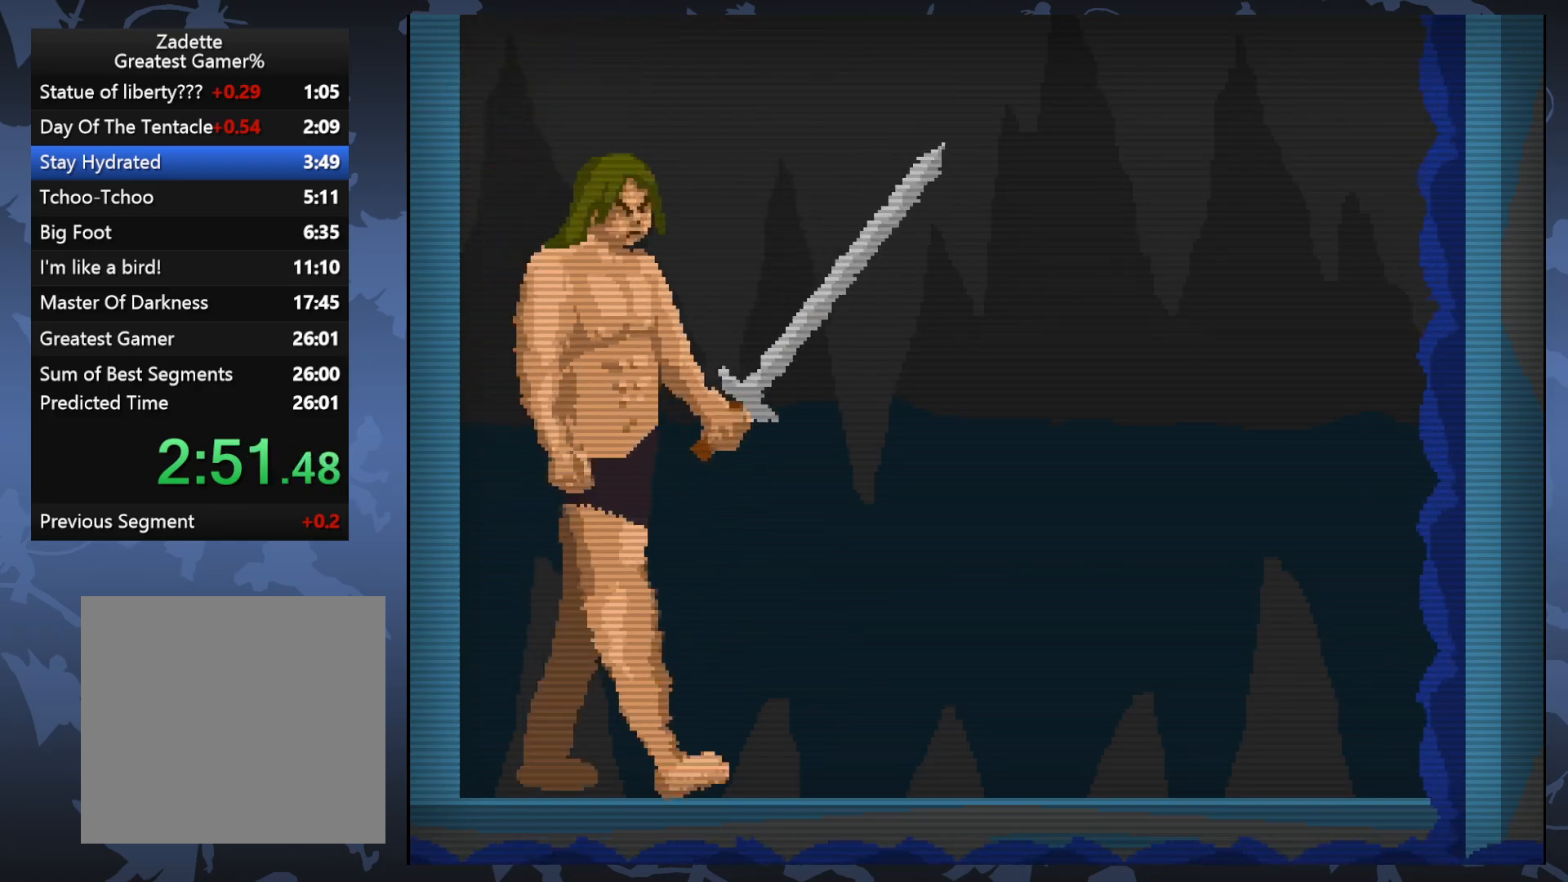
{"buttons": [], "events": [[167, "DPAD_RIGHT", "up"]]}
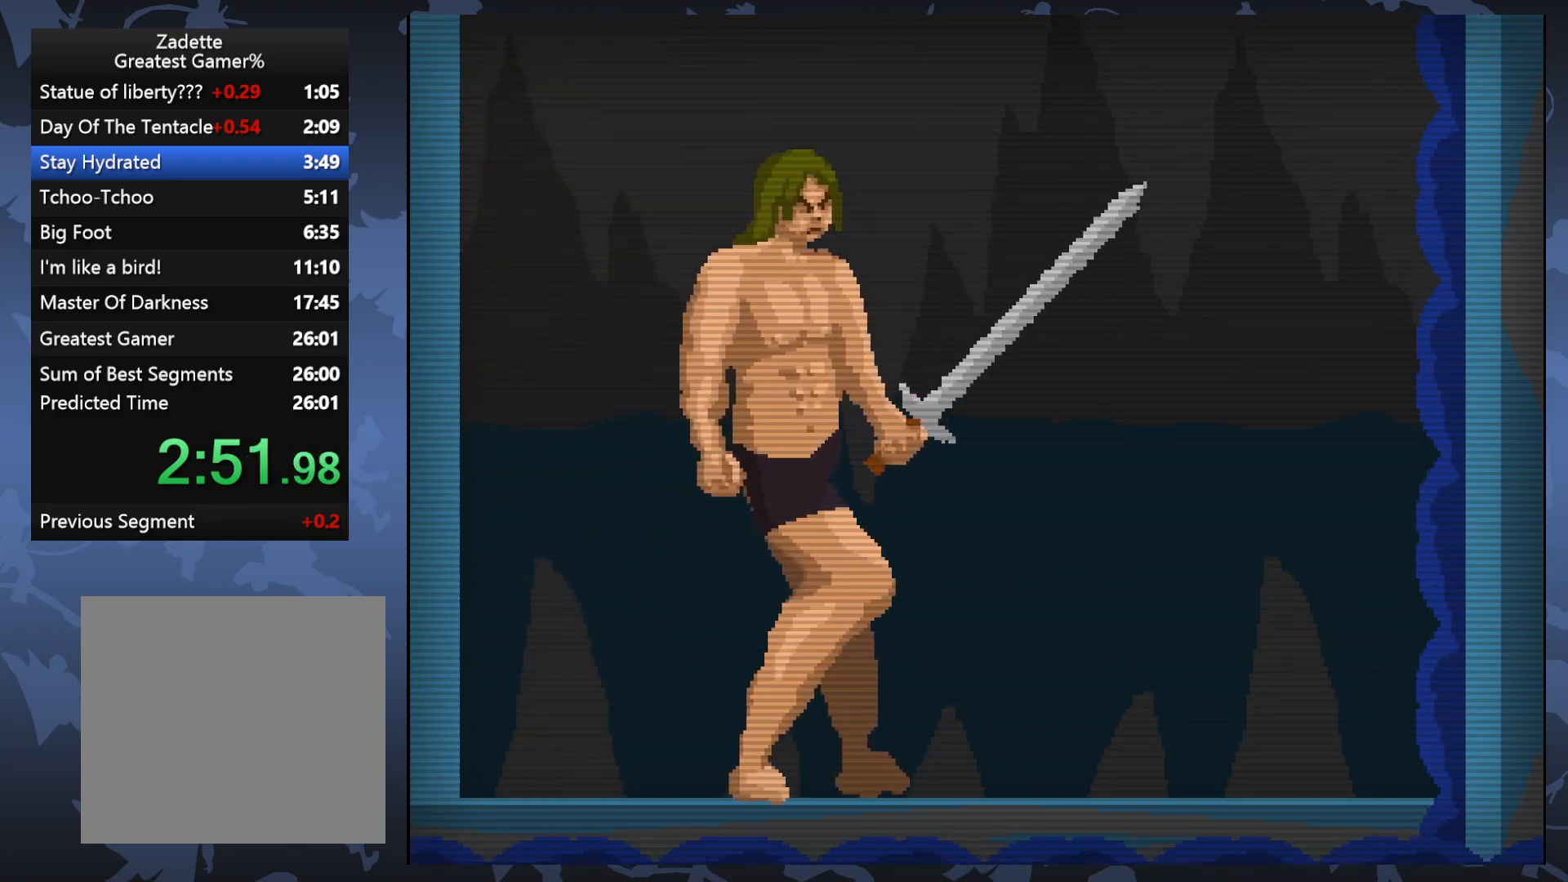
{"buttons": ["DPAD_RIGHT"], "events": [[33, "DPAD_RIGHT", "down"], [183, "DPAD_RIGHT", "up"], [417, "DPAD_RIGHT", "down"]]}
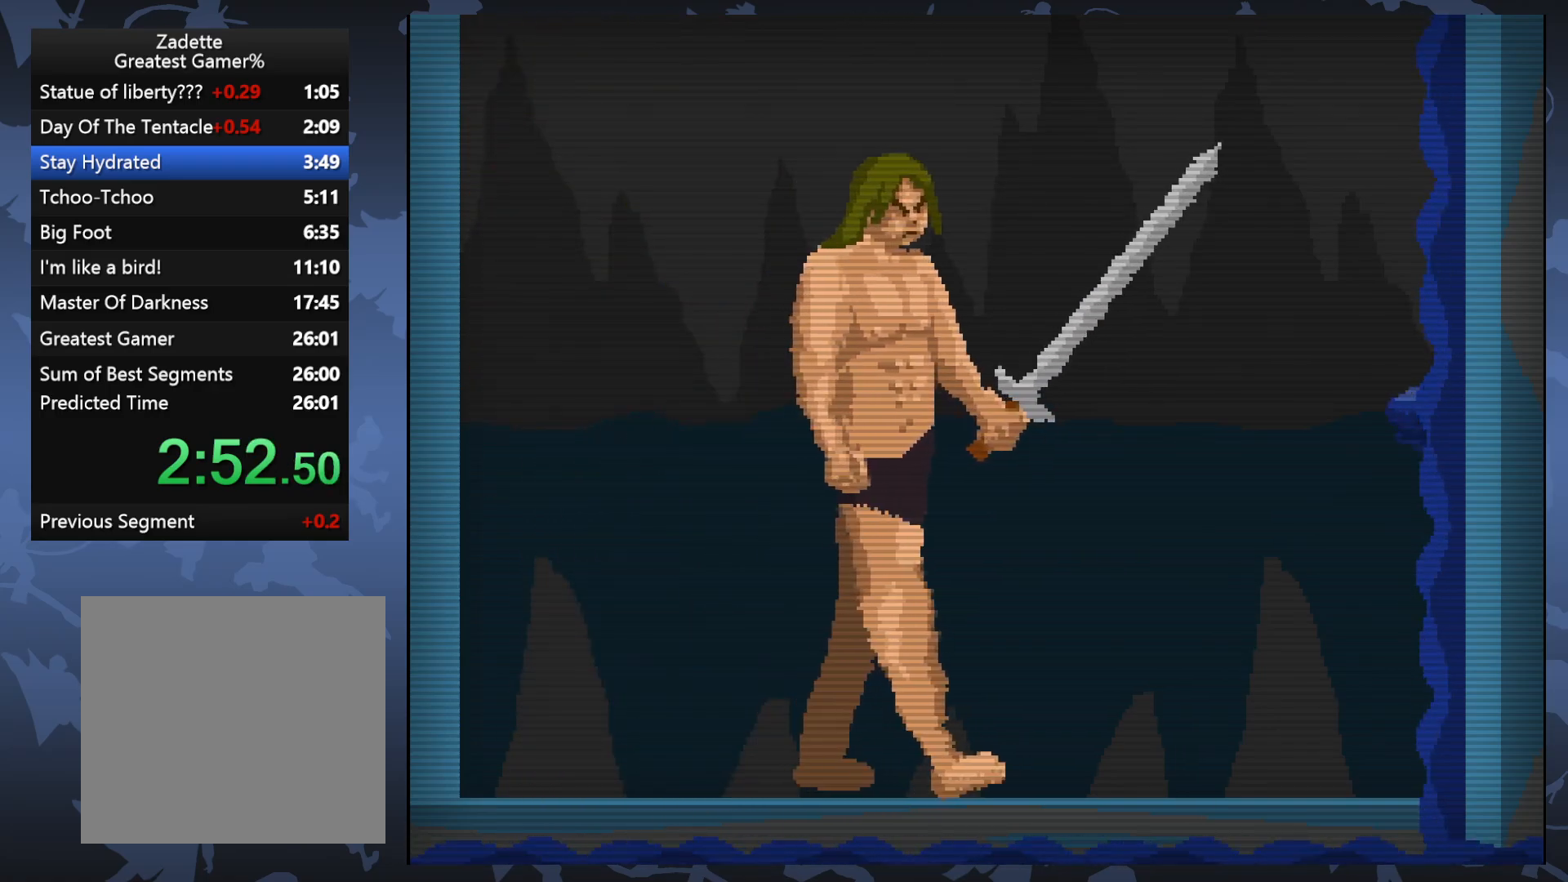
{"buttons": [], "events": [[67, "DPAD_RIGHT", "up"], [350, "X", "down"], [433, "X", "up"]]}
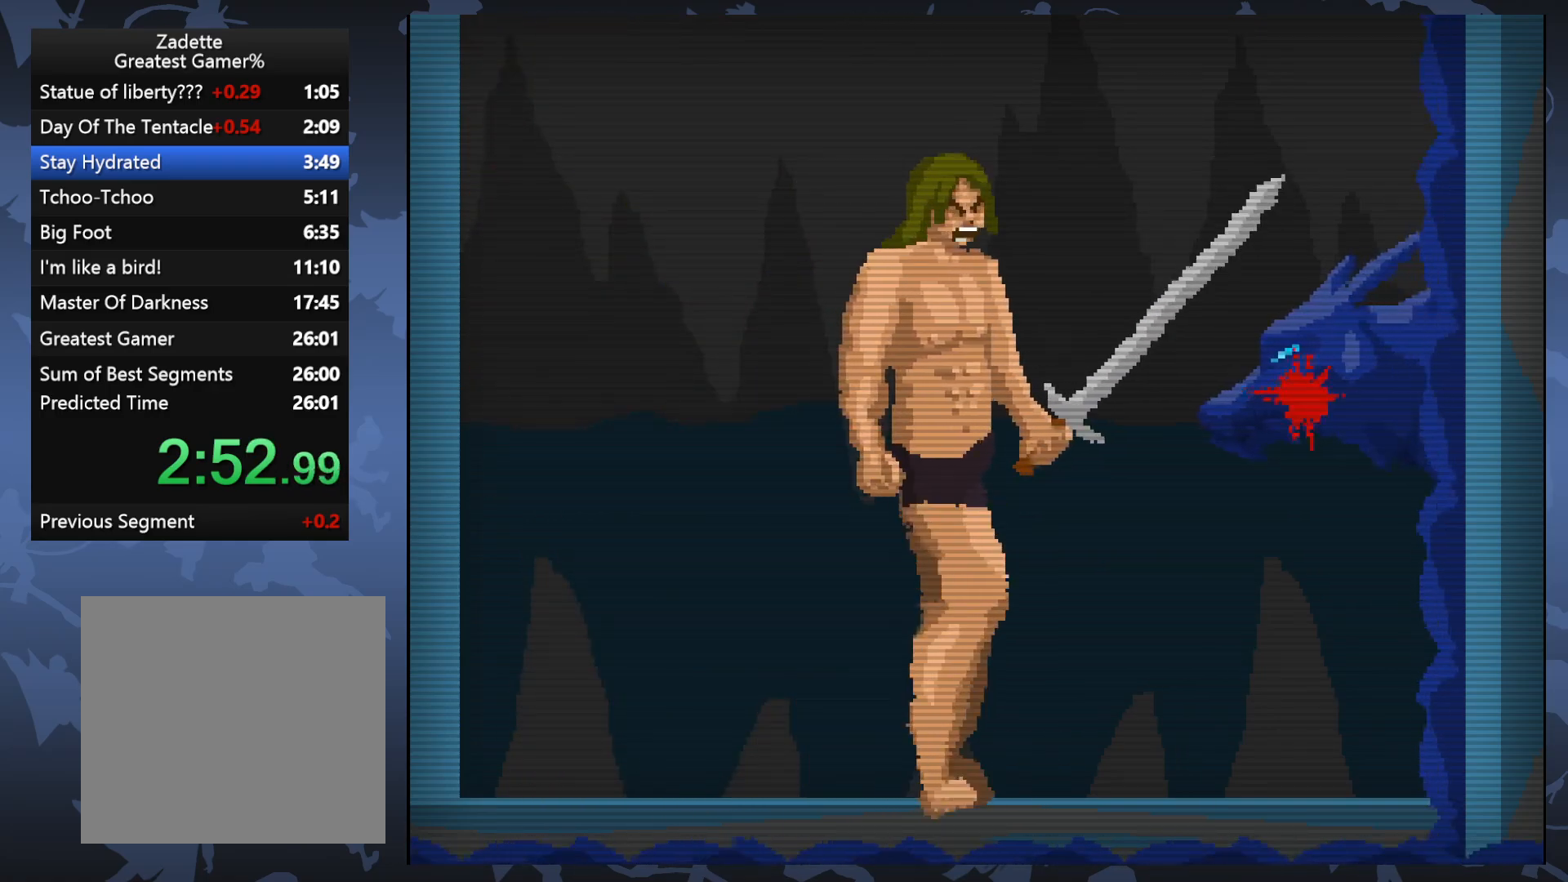
{"buttons": [], "events": []}
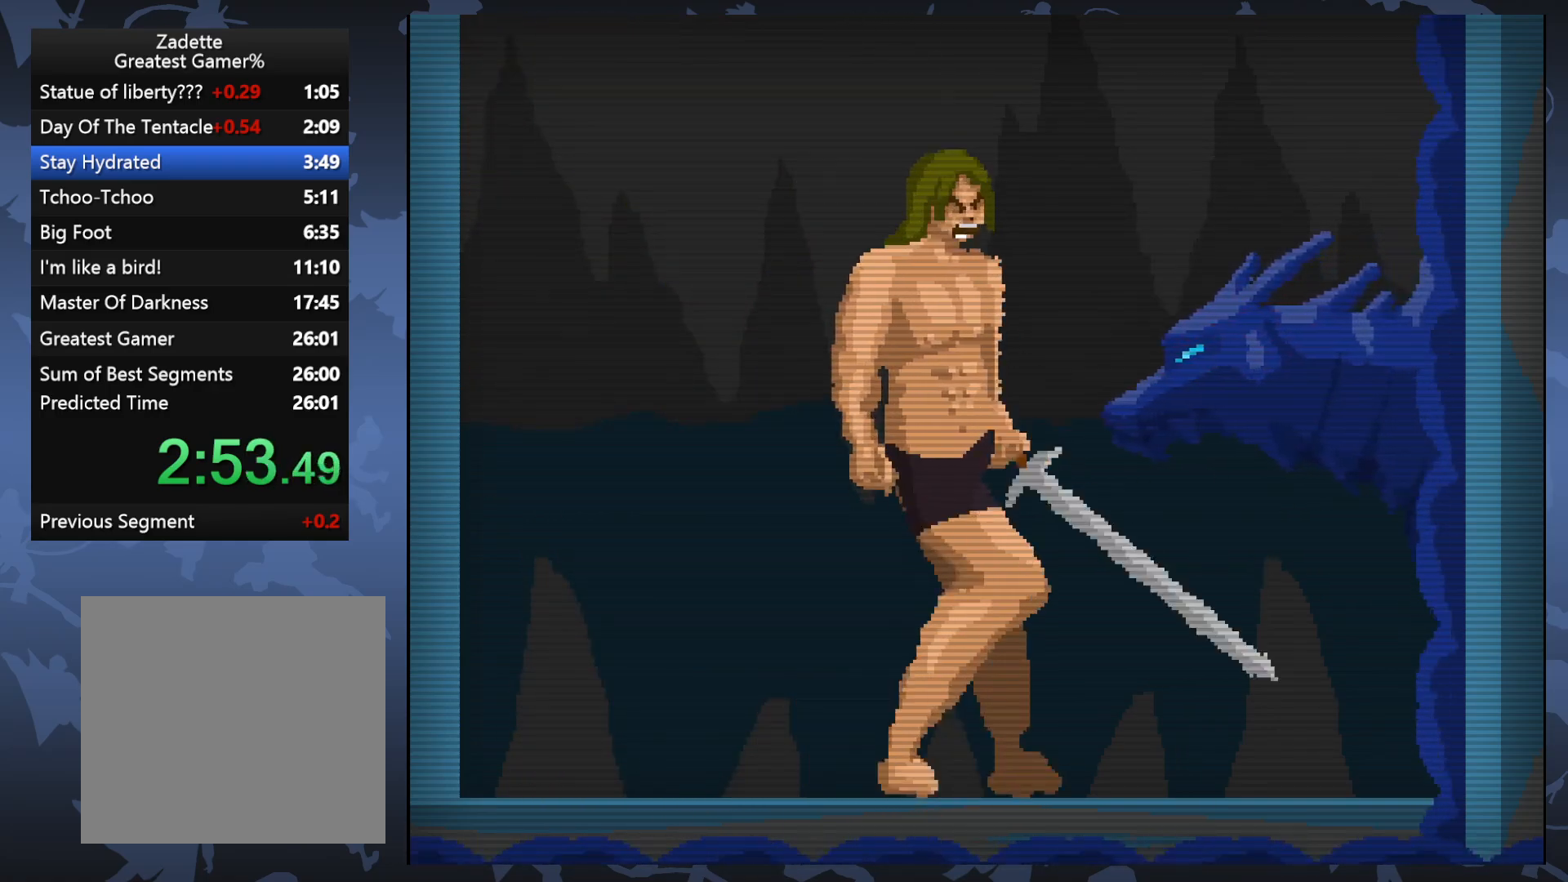
{"buttons": [], "events": [[233, "X", "down"], [350, "X", "up"]]}
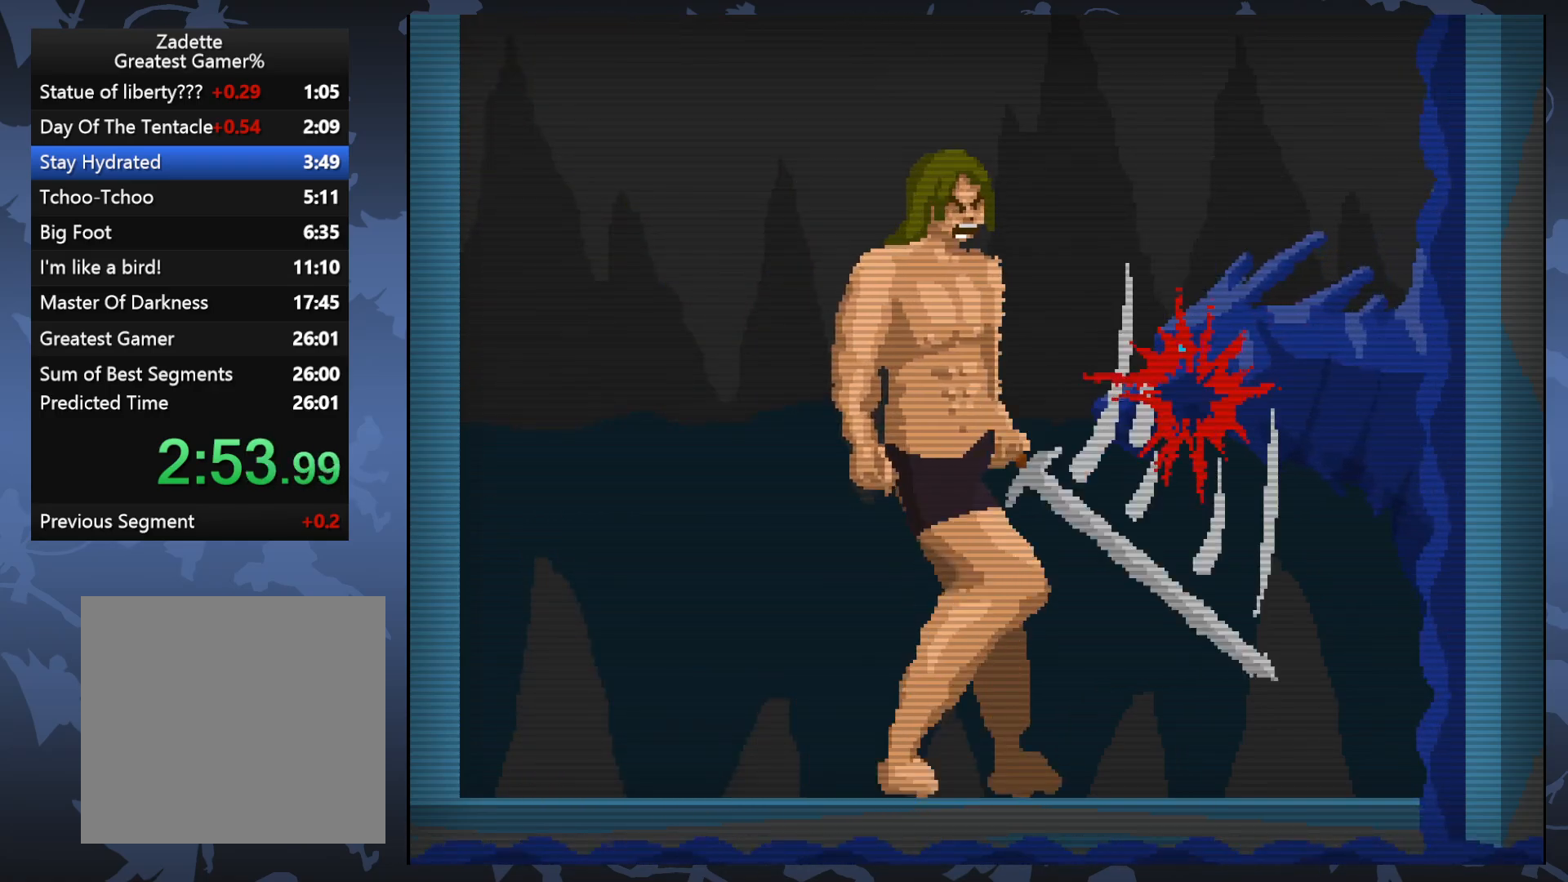
{"buttons": [], "events": []}
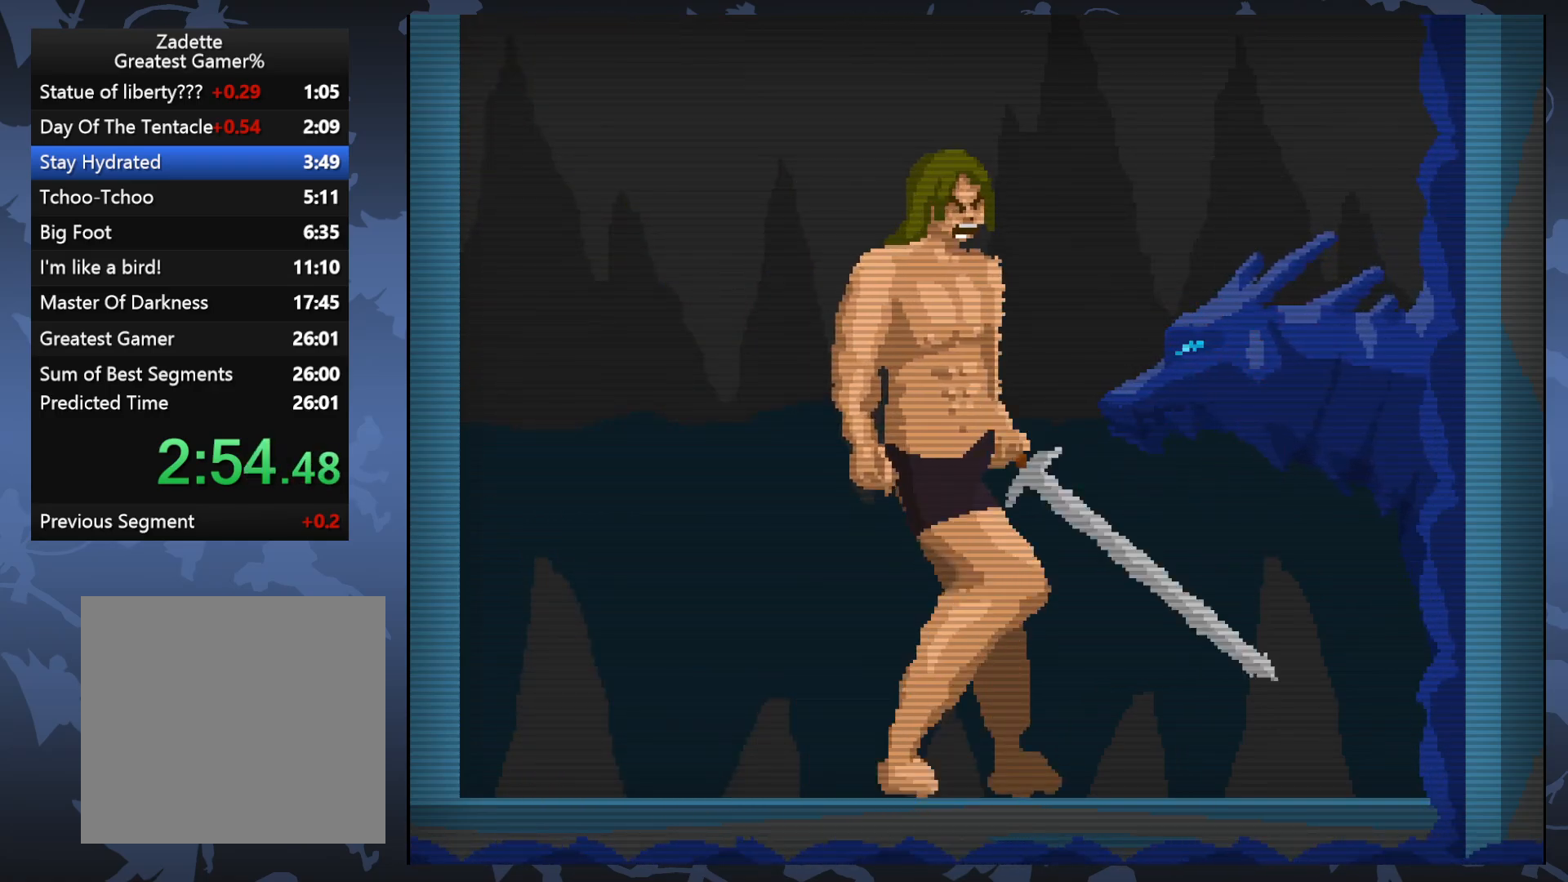
{"buttons": [], "events": [[100, "X", "down"], [200, "X", "up"]]}
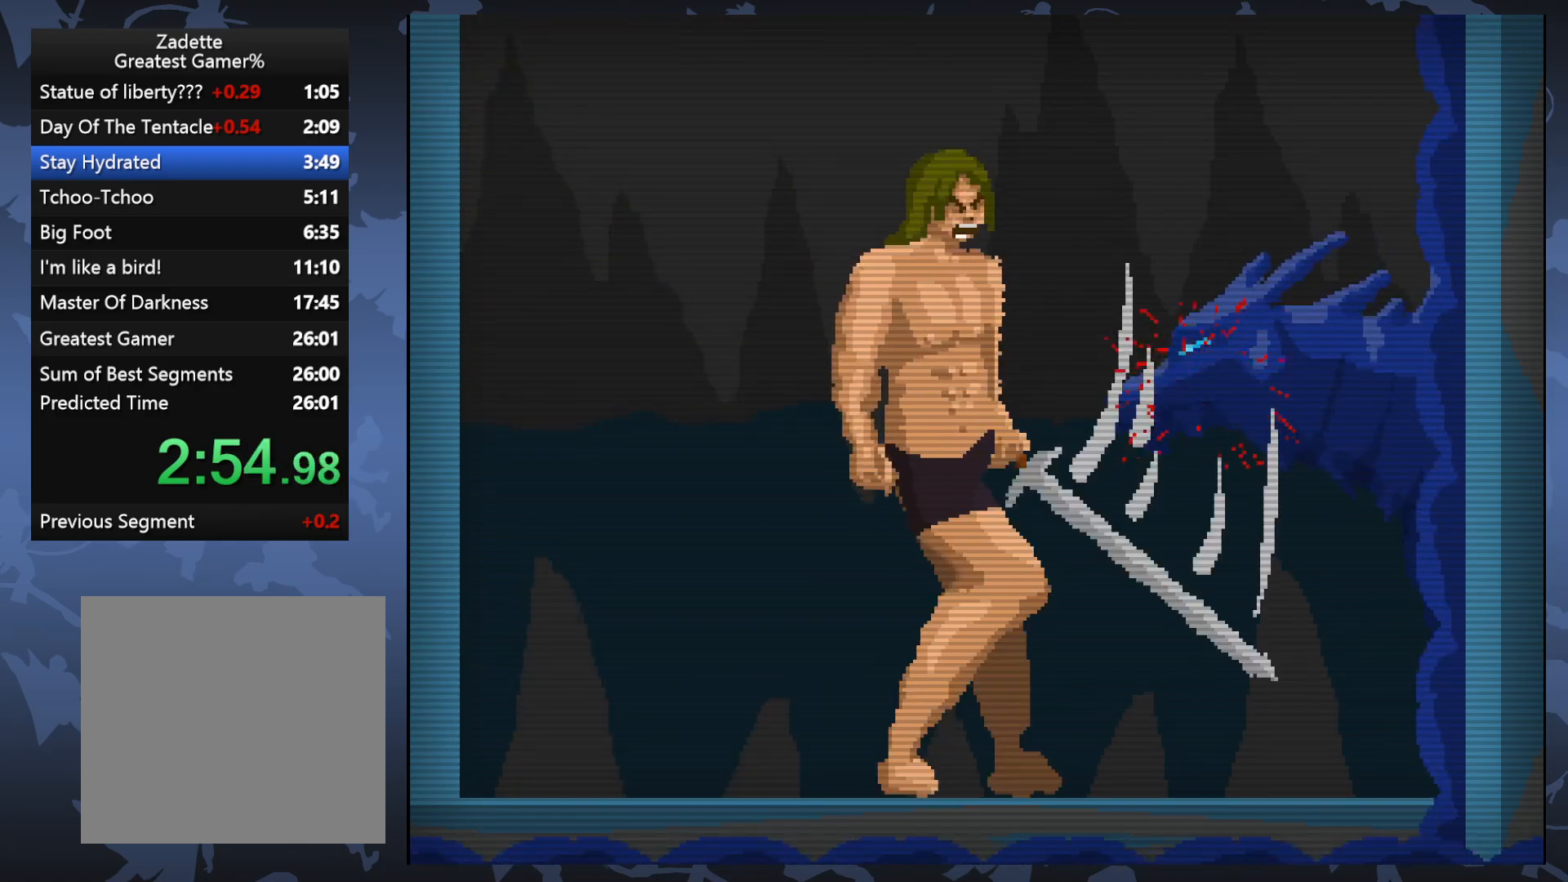
{"buttons": ["X", "DPAD_RIGHT"], "events": [[450, "X", "down"], [483, "DPAD_RIGHT", "down"]]}
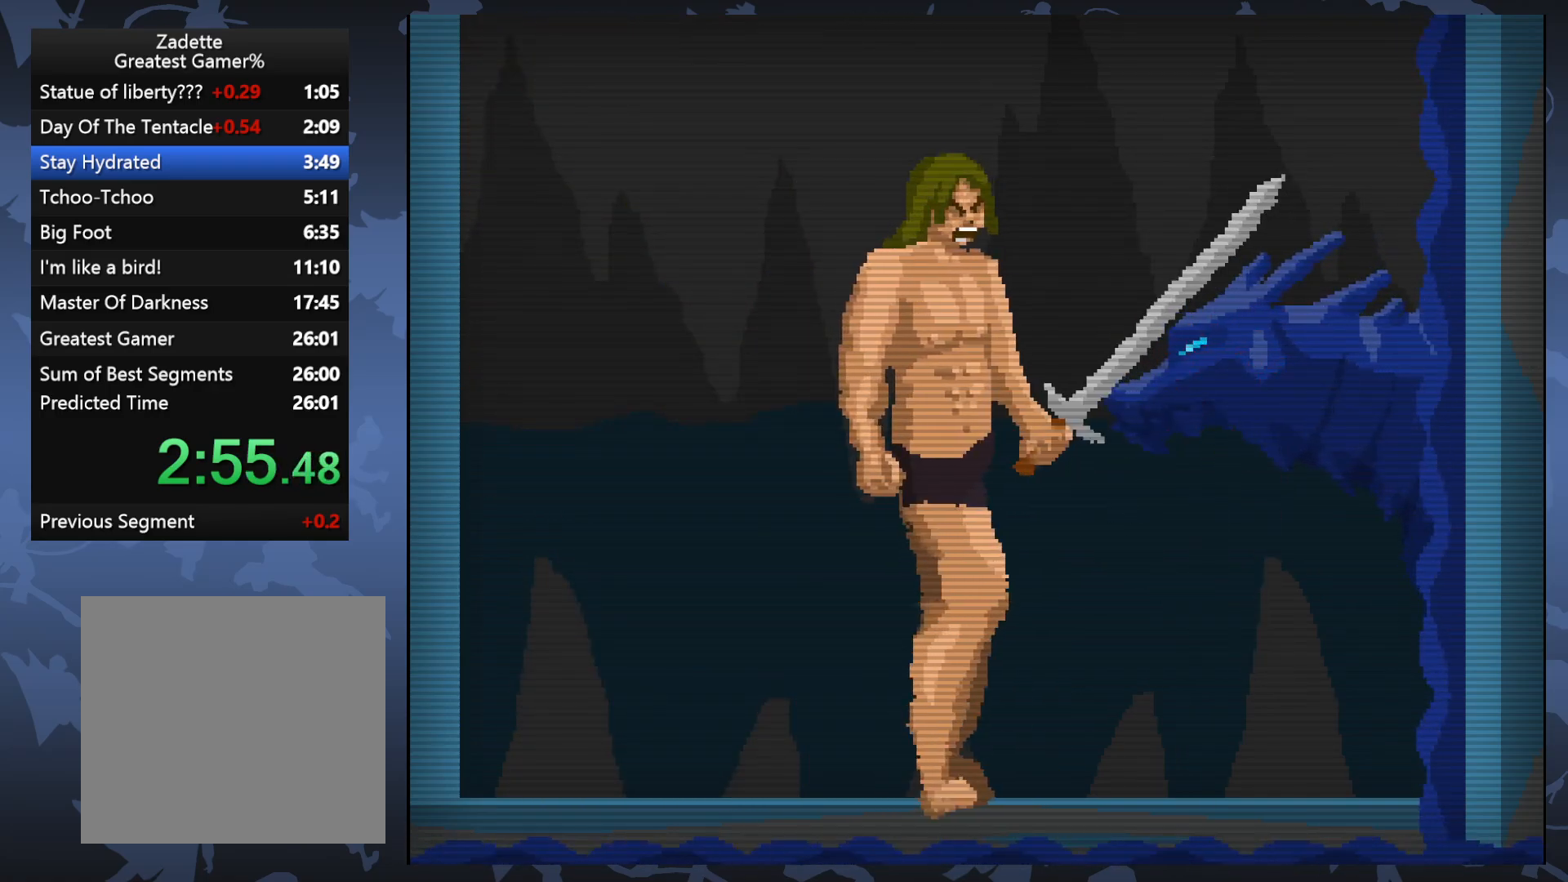
{"buttons": ["DPAD_RIGHT"], "events": [[67, "X", "up"], [100, "DPAD_RIGHT", "up"], [467, "DPAD_RIGHT", "down"]]}
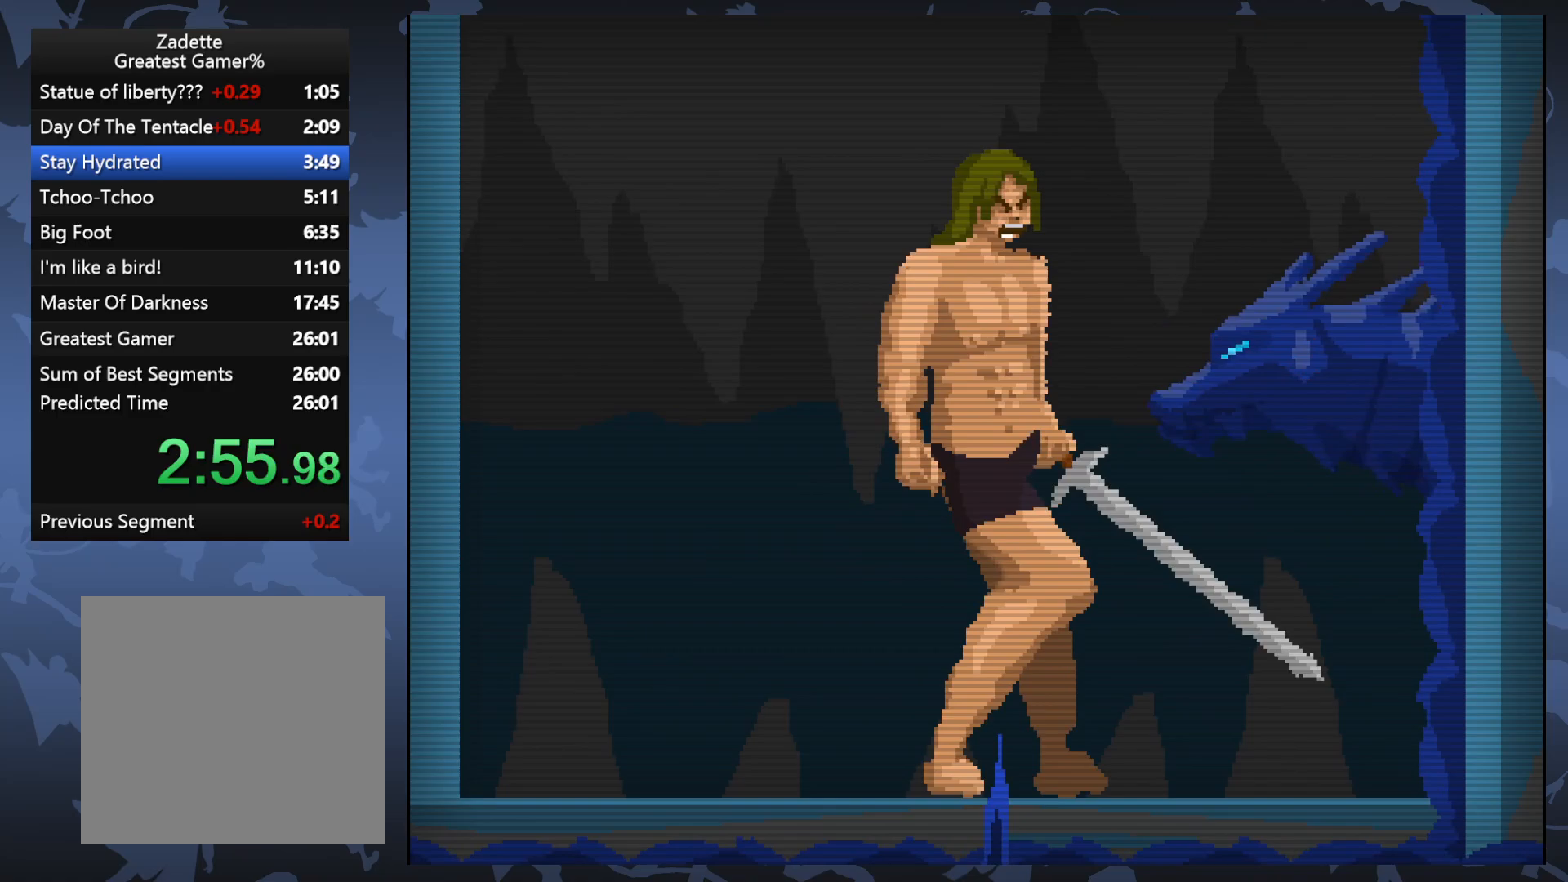
{"buttons": [], "events": [[167, "DPAD_RIGHT", "up"], [283, "DPAD_RIGHT", "down"], [283, "X", "down"], [383, "DPAD_RIGHT", "up"], [383, "X", "up"]]}
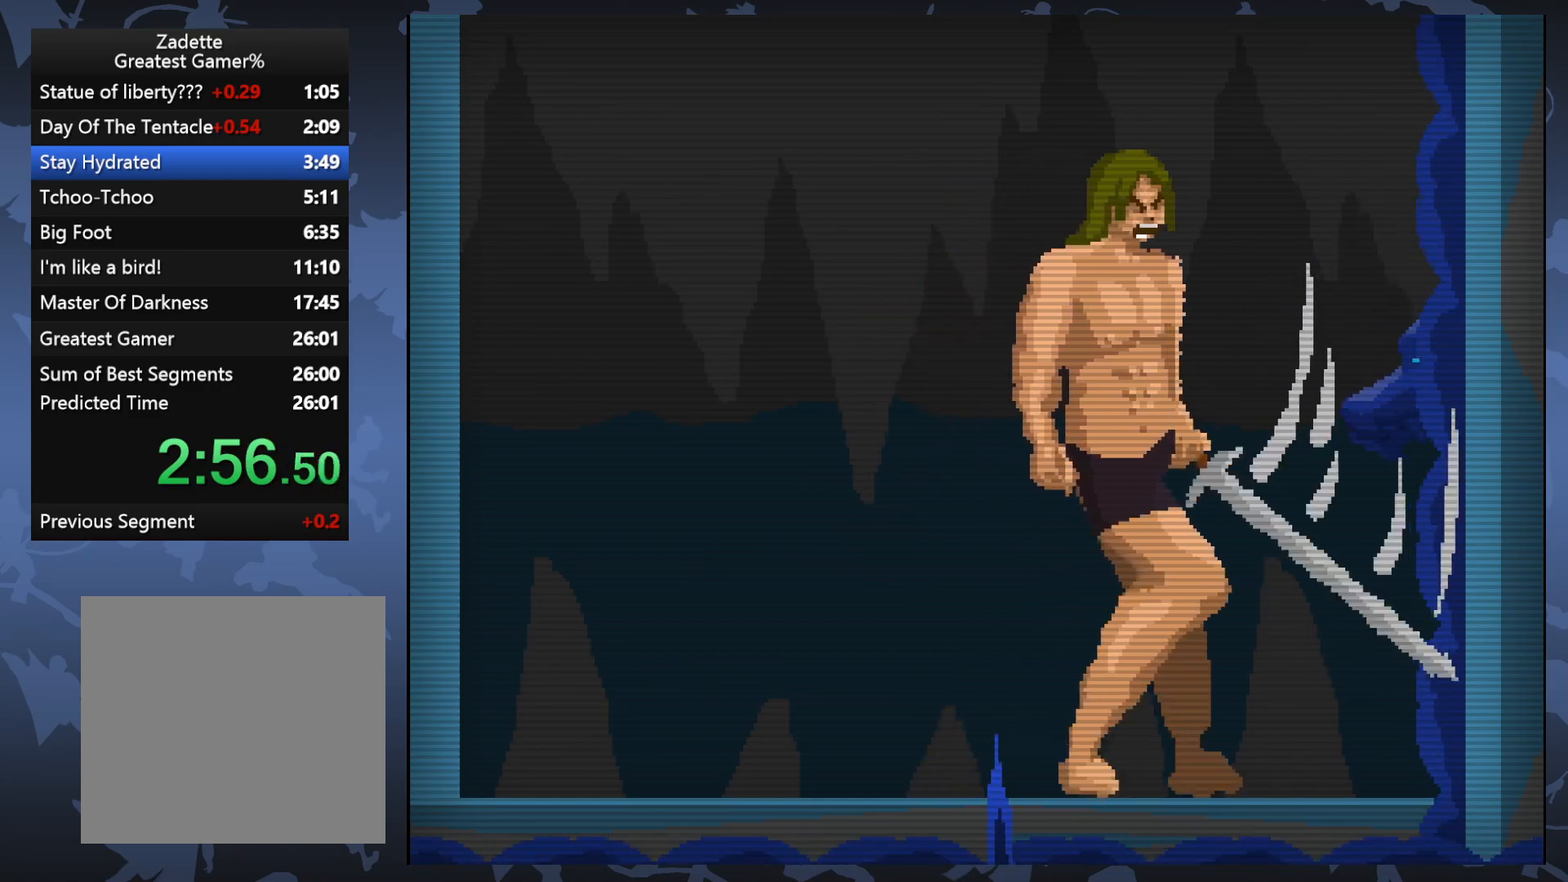
{"buttons": [], "events": [[33, "DPAD_RIGHT", "down"], [150, "DPAD_RIGHT", "up"]]}
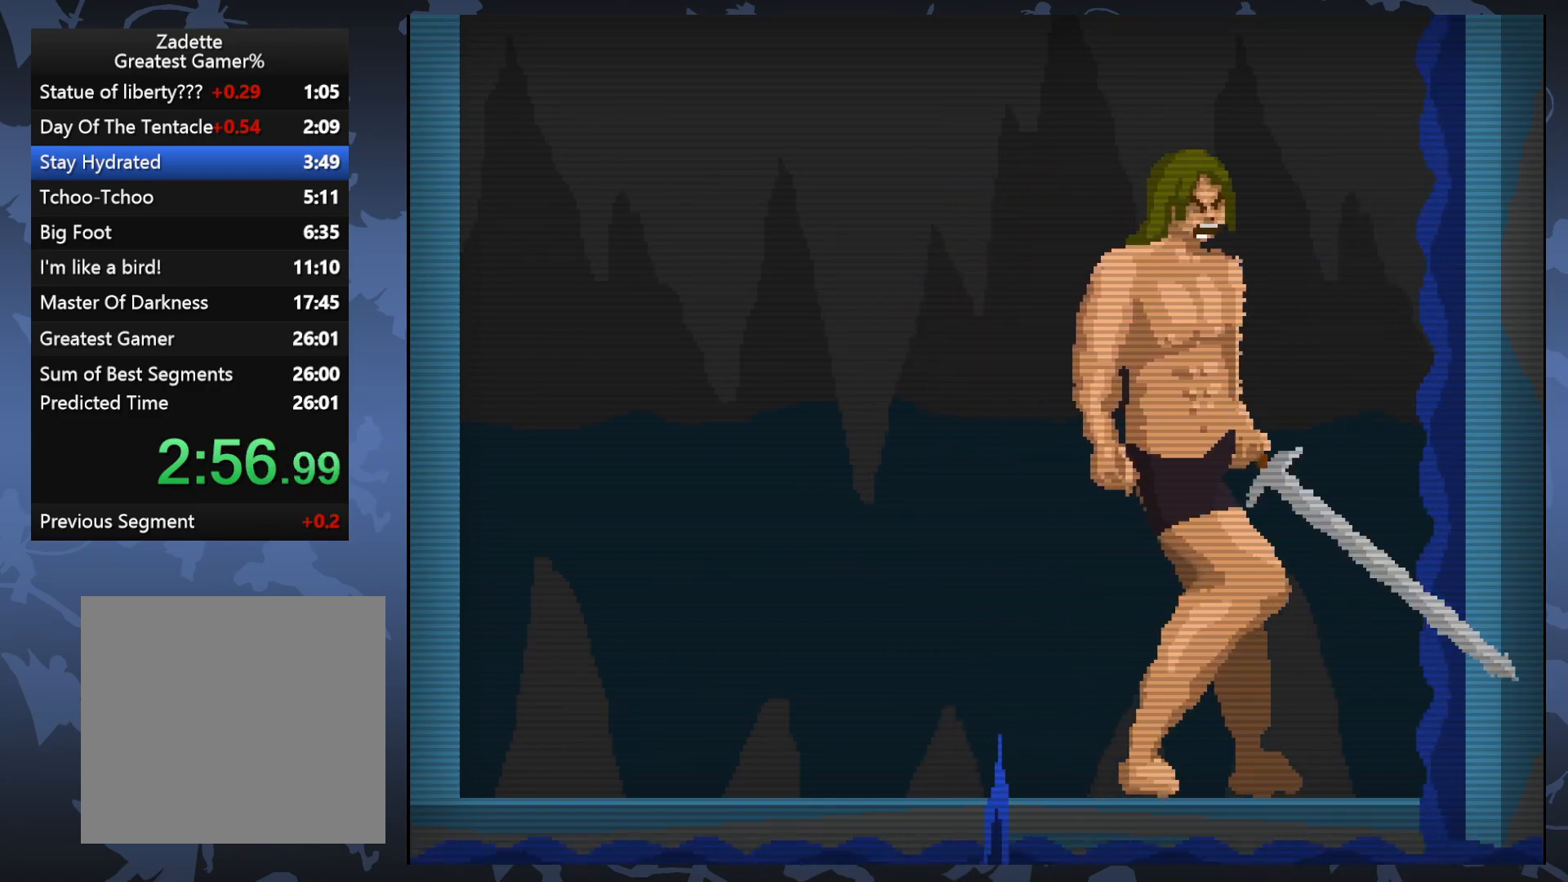
{"buttons": [], "events": [[300, "DPAD_LEFT", "down"], [400, "DPAD_LEFT", "up"]]}
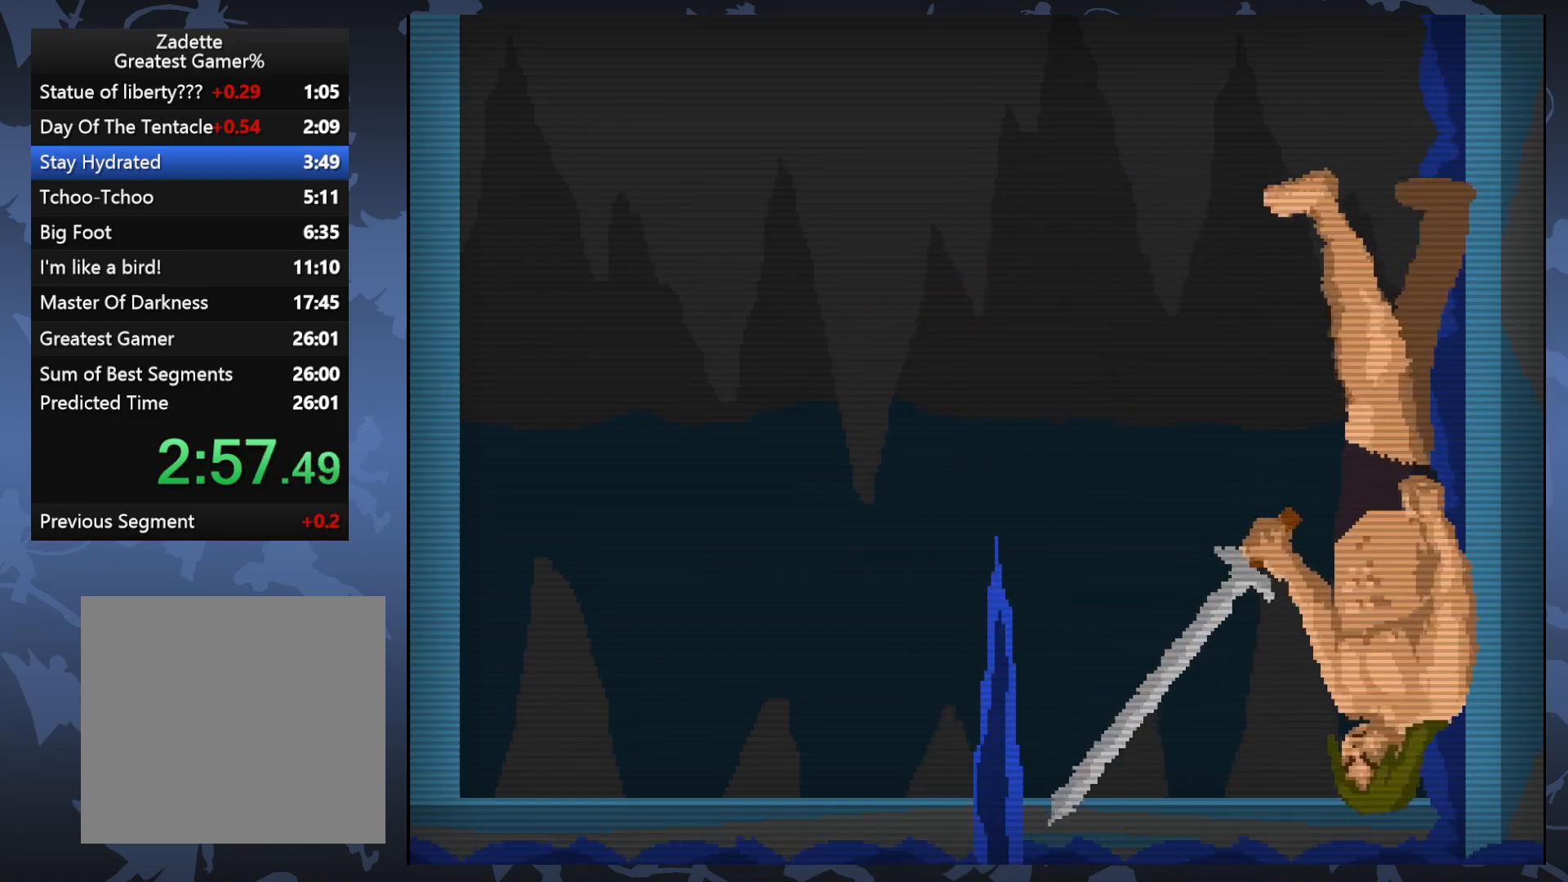
{"buttons": [], "events": []}
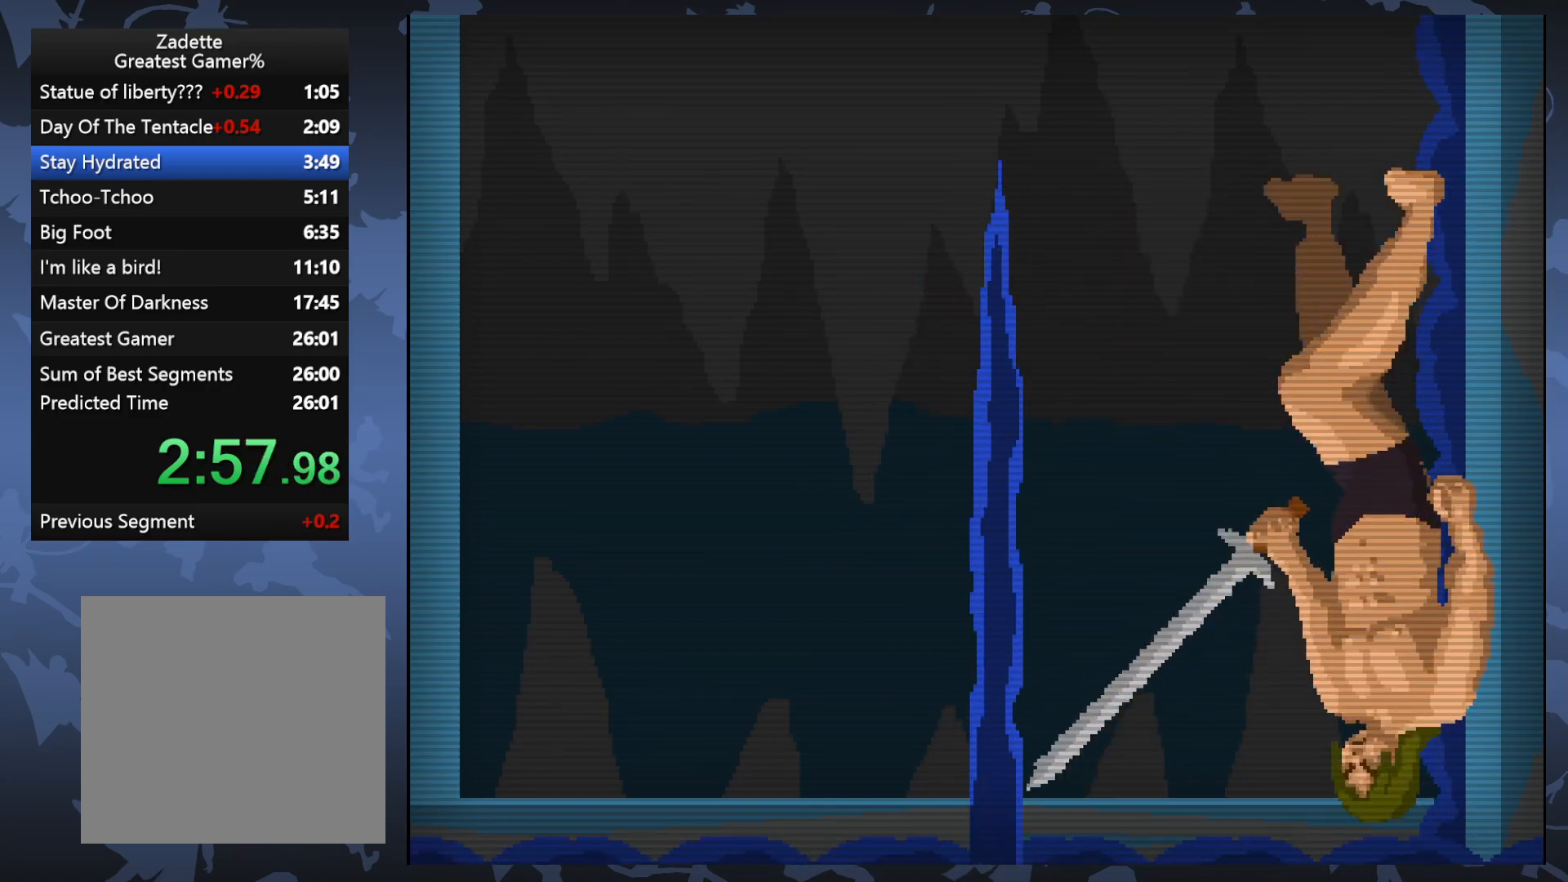
{"buttons": [], "events": []}
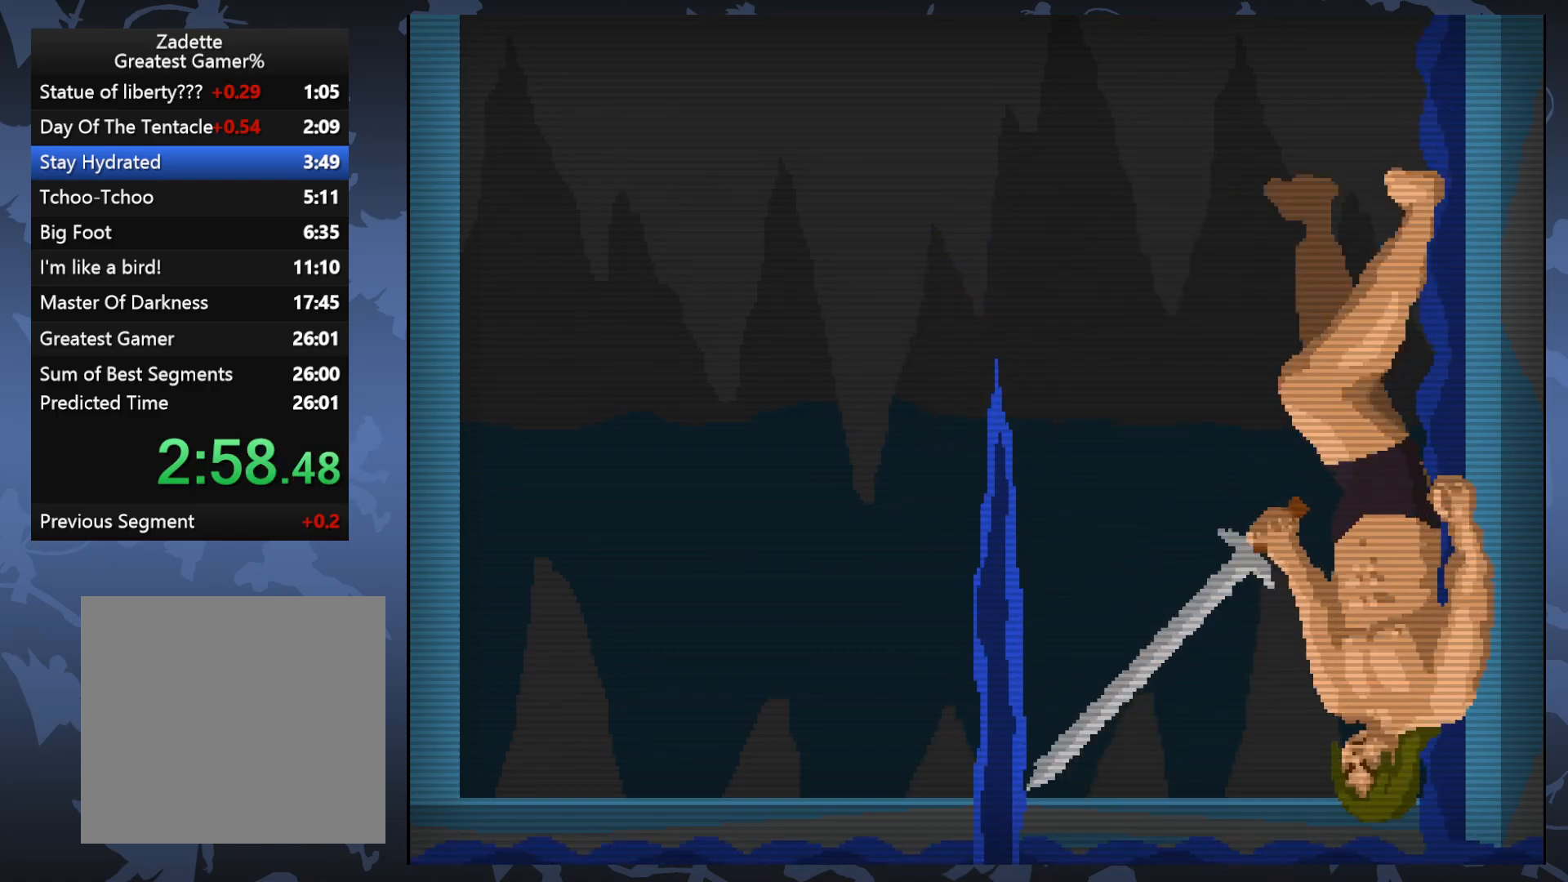
{"buttons": ["DPAD_LEFT"], "events": [[217, "DPAD_LEFT", "down"]]}
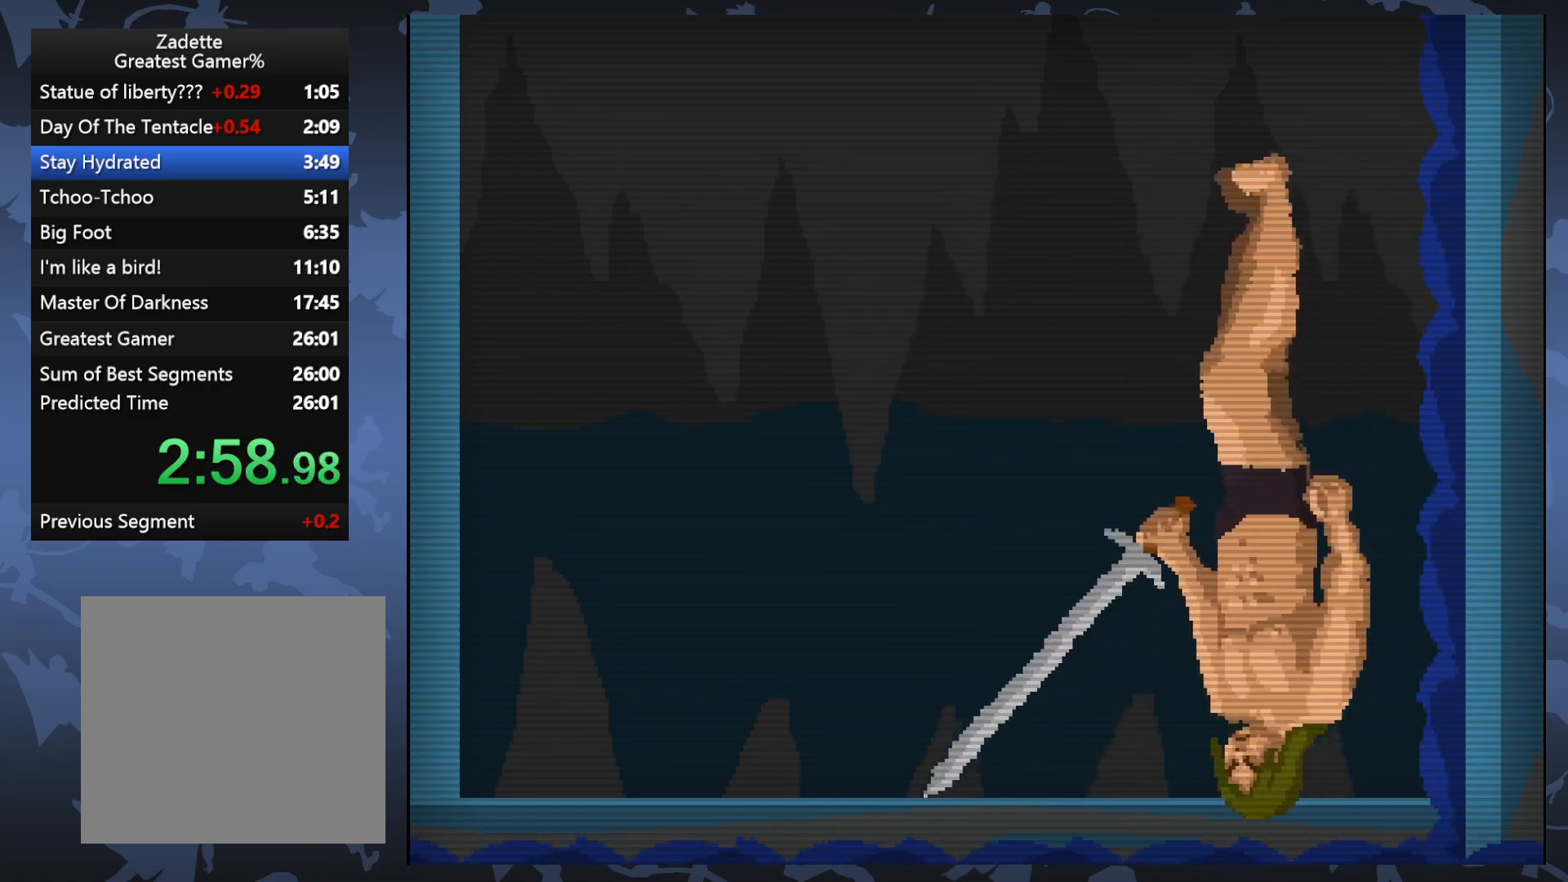
{"buttons": ["DPAD_RIGHT"], "events": [[183, "DPAD_LEFT", "up"], [217, "A", "down"], [283, "A", "up"], [383, "DPAD_RIGHT", "down"]]}
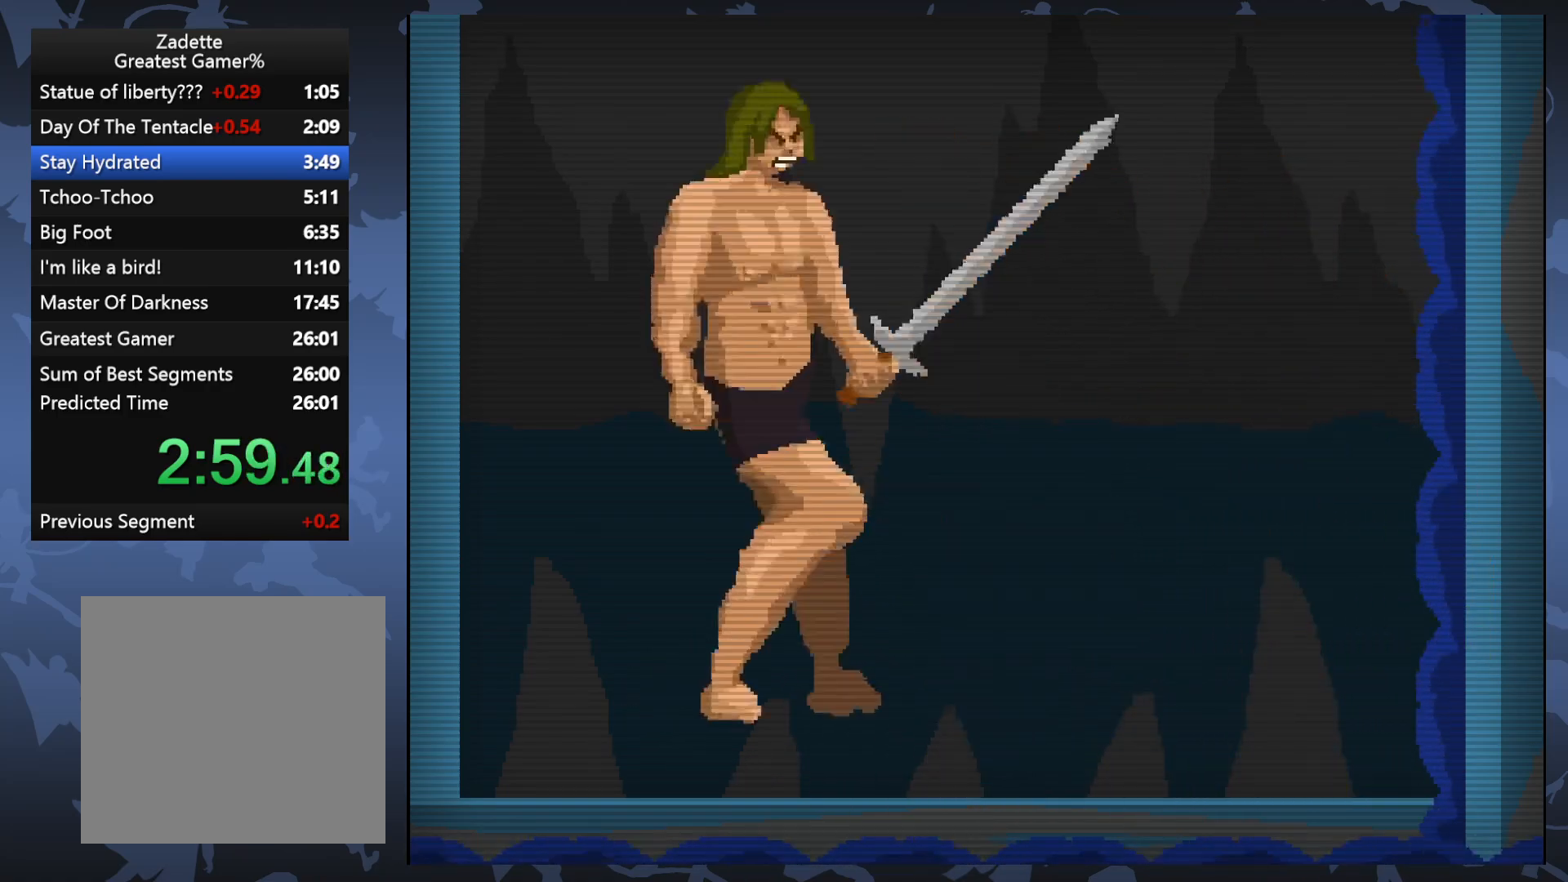
{"buttons": [], "events": [[67, "DPAD_RIGHT", "up"], [233, "DPAD_RIGHT", "down"], [383, "DPAD_RIGHT", "up"]]}
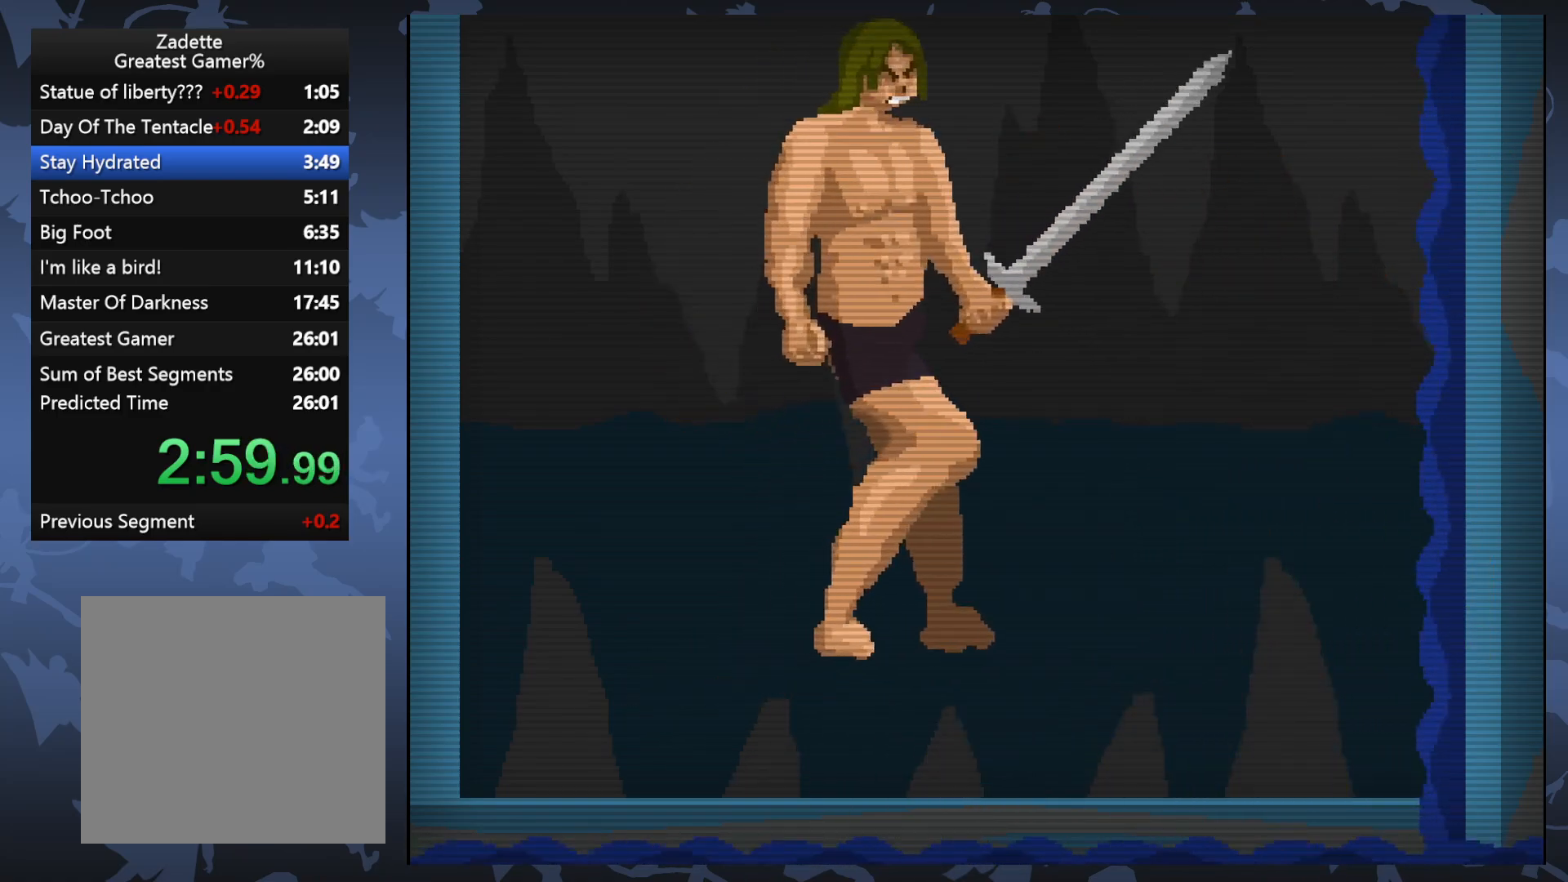
{"buttons": [], "events": [[50, "DPAD_RIGHT", "down"], [183, "DPAD_RIGHT", "up"]]}
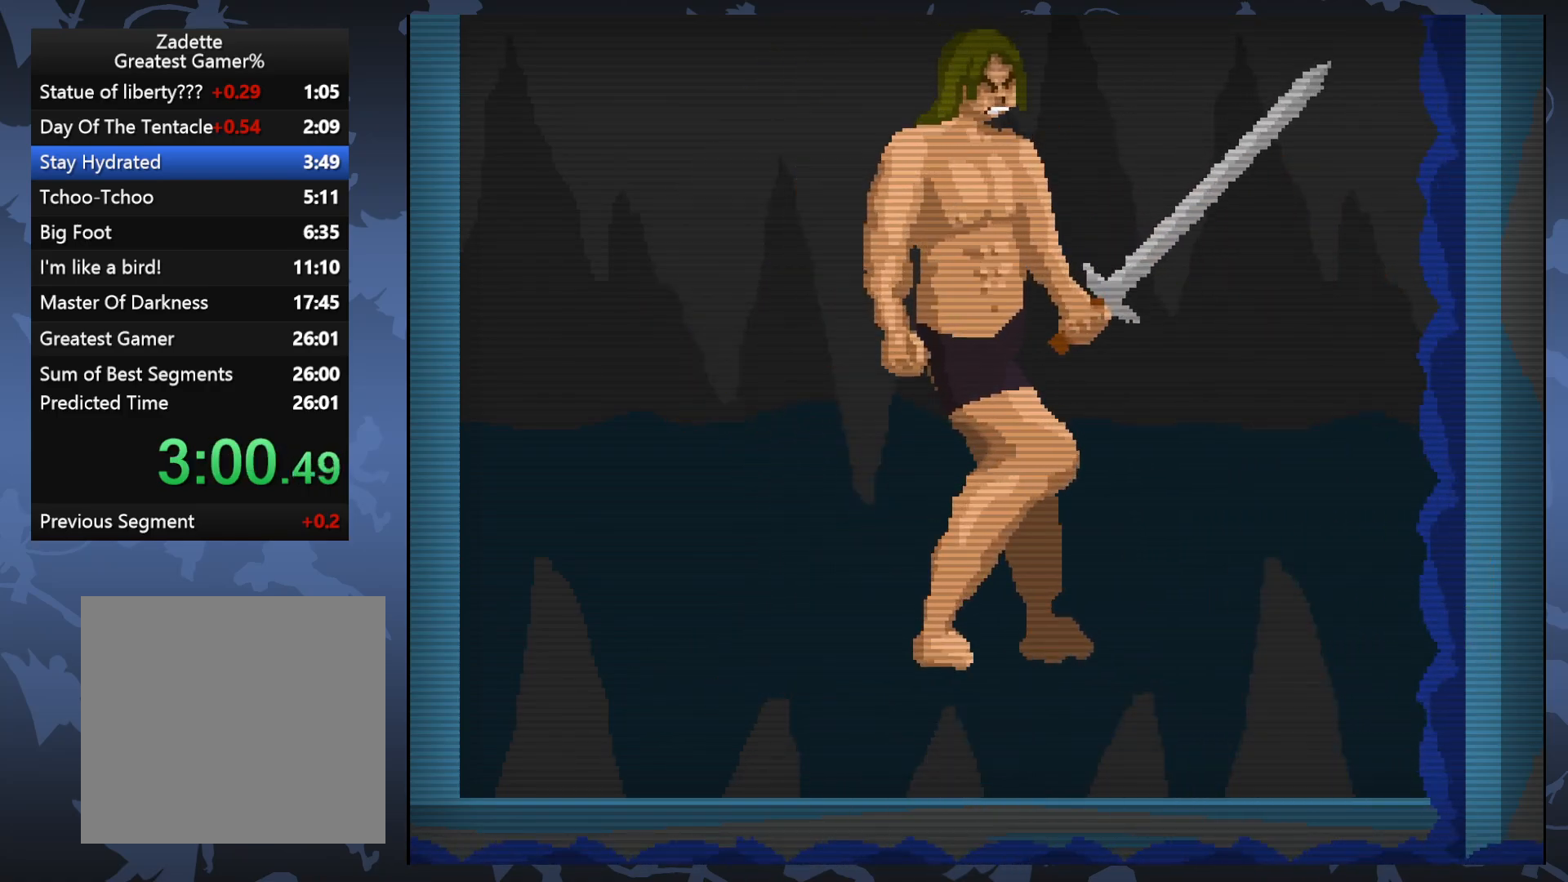
{"buttons": ["X"], "events": [[500, "X", "down"]]}